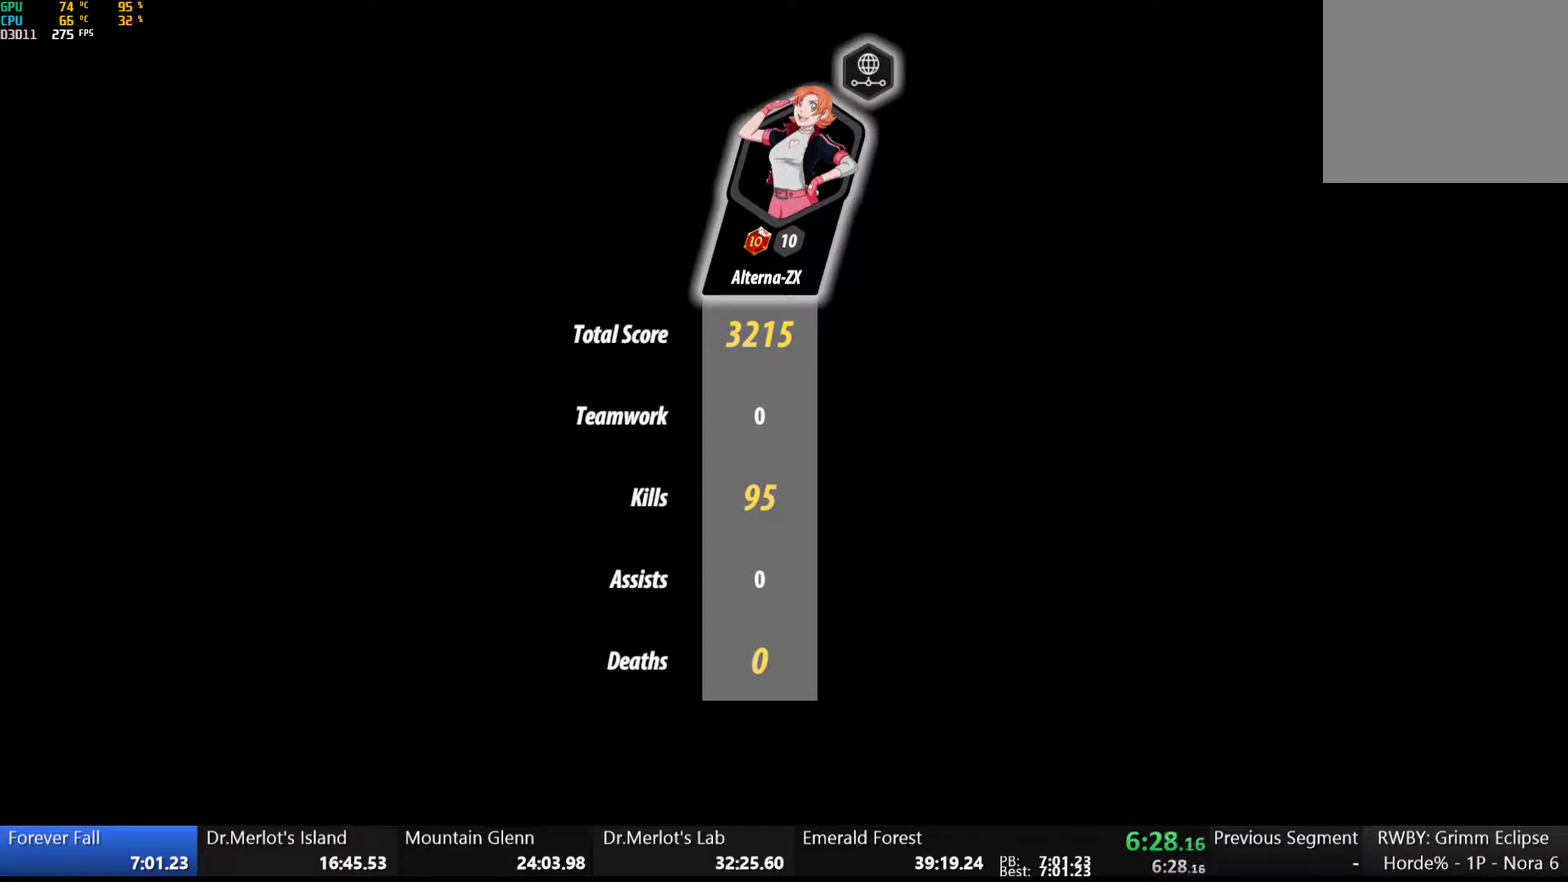
Gameplay with a controller (Xbox layout); each line is a JSON object with the inputs held at the frame after it. "events" lists button and stick changes between this image and that frame as [ms after this image, input, new state], when the widget could be followed in between.
{"buttons": [], "left_stick": "center", "right_stick": "left", "events": [[117, "right_stick", "down-left"], [367, "right_stick", "left"]]}
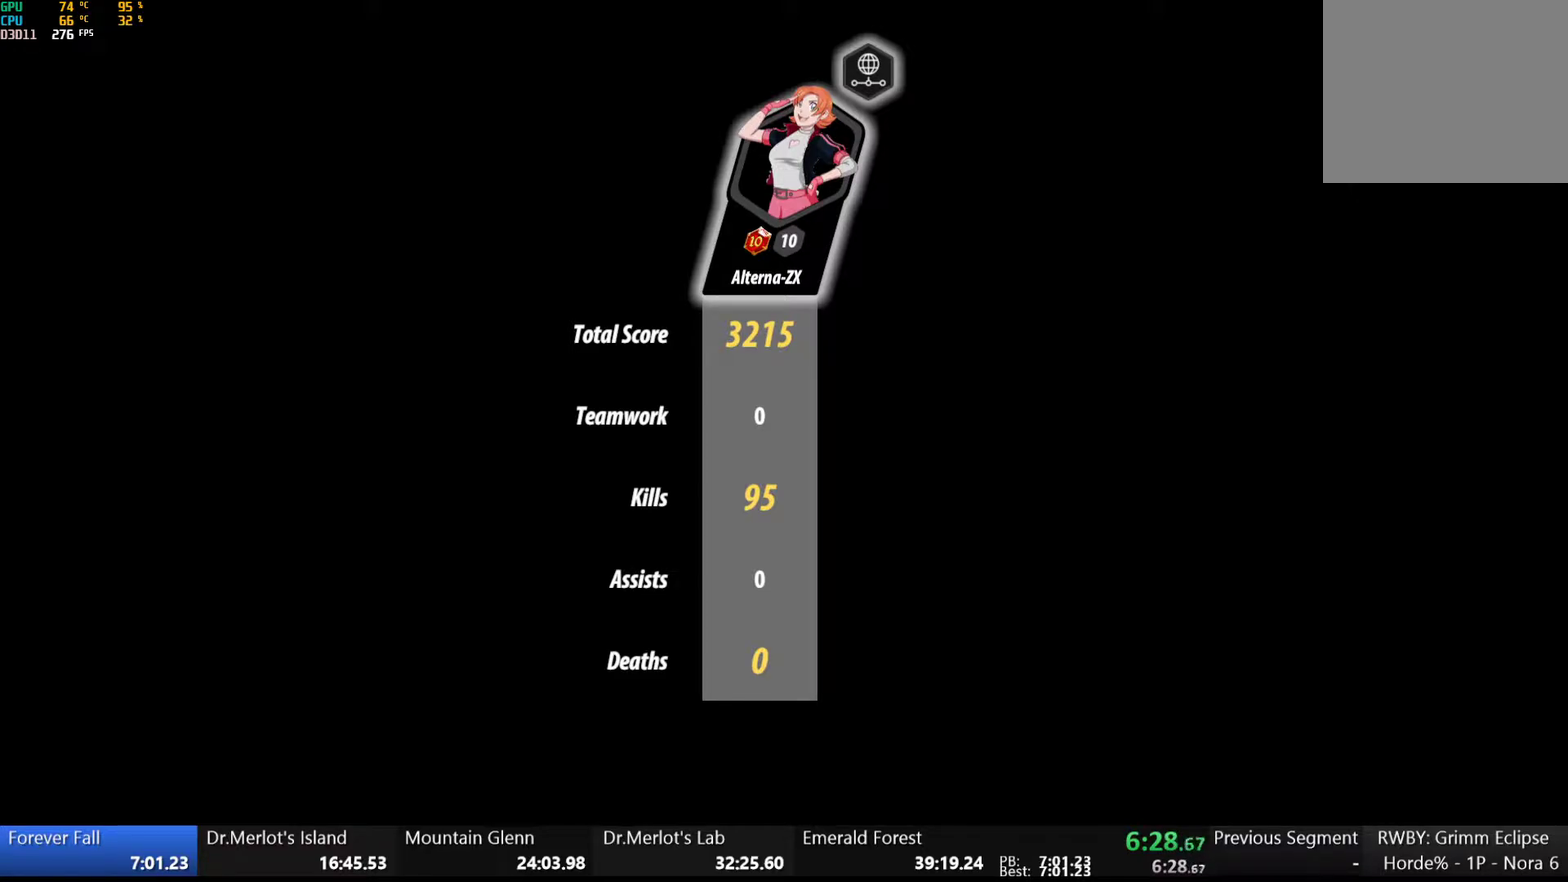
{"buttons": [], "left_stick": "center", "right_stick": "center", "events": [[267, "right_stick", "center"]]}
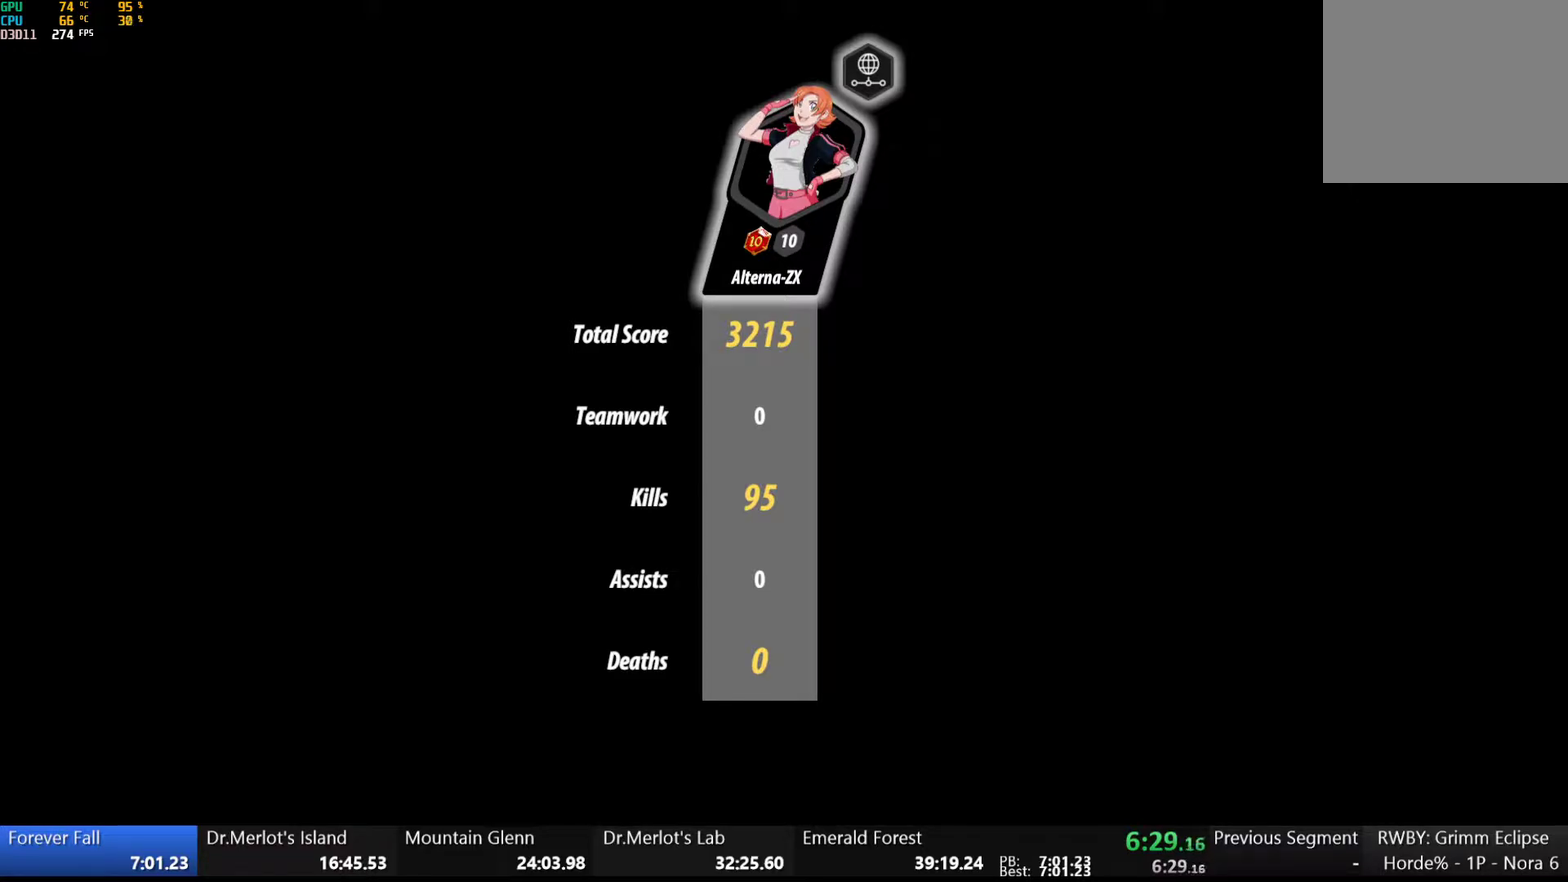
{"buttons": [], "left_stick": "center", "right_stick": "center", "events": []}
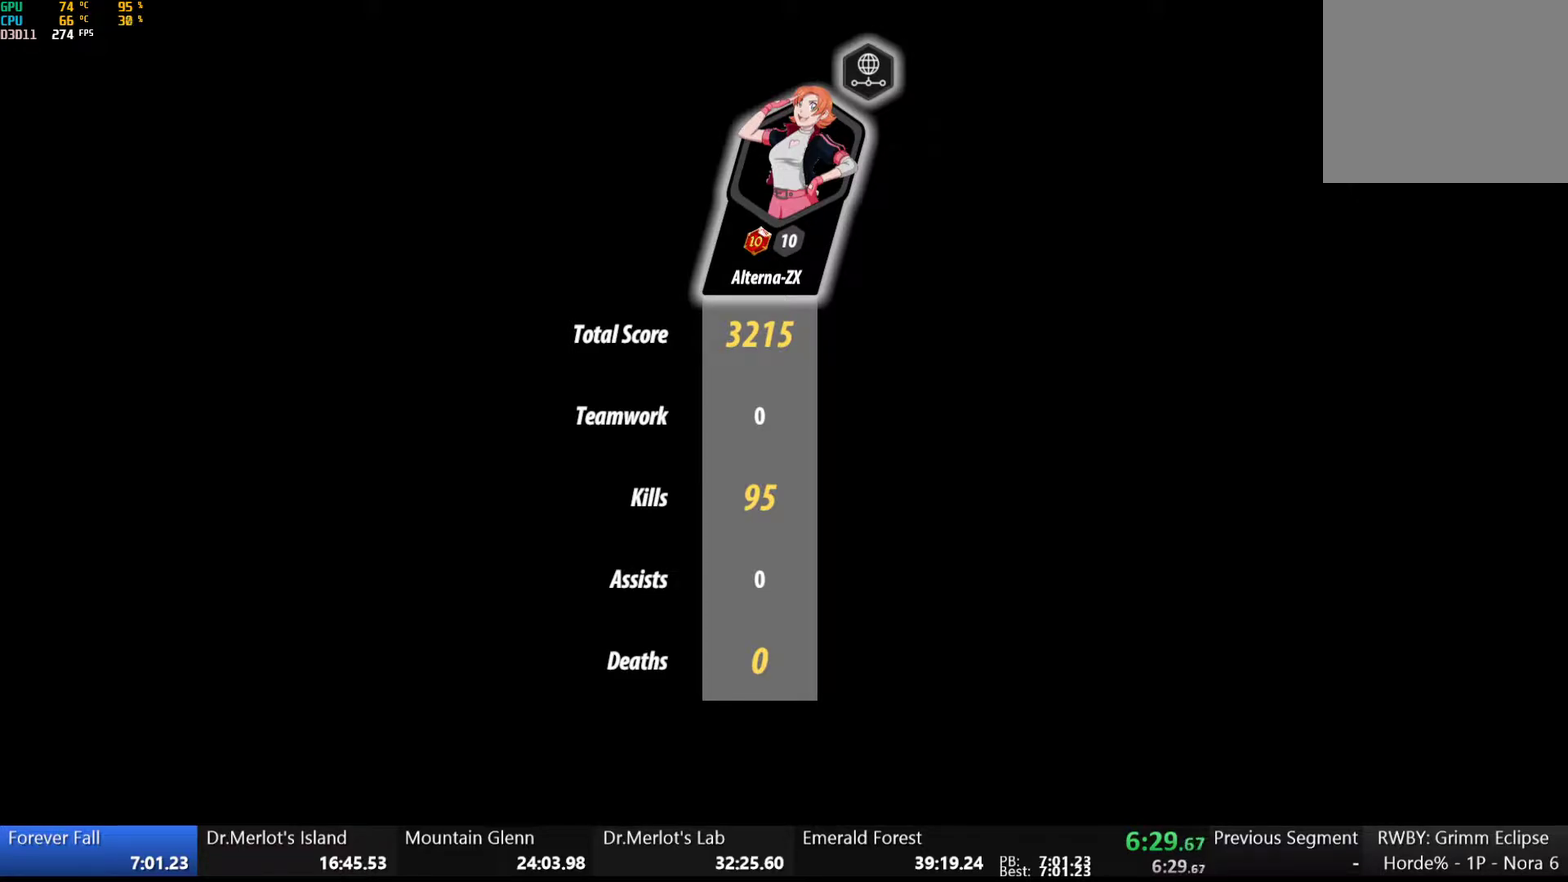
{"buttons": [], "left_stick": "center", "right_stick": "center", "events": []}
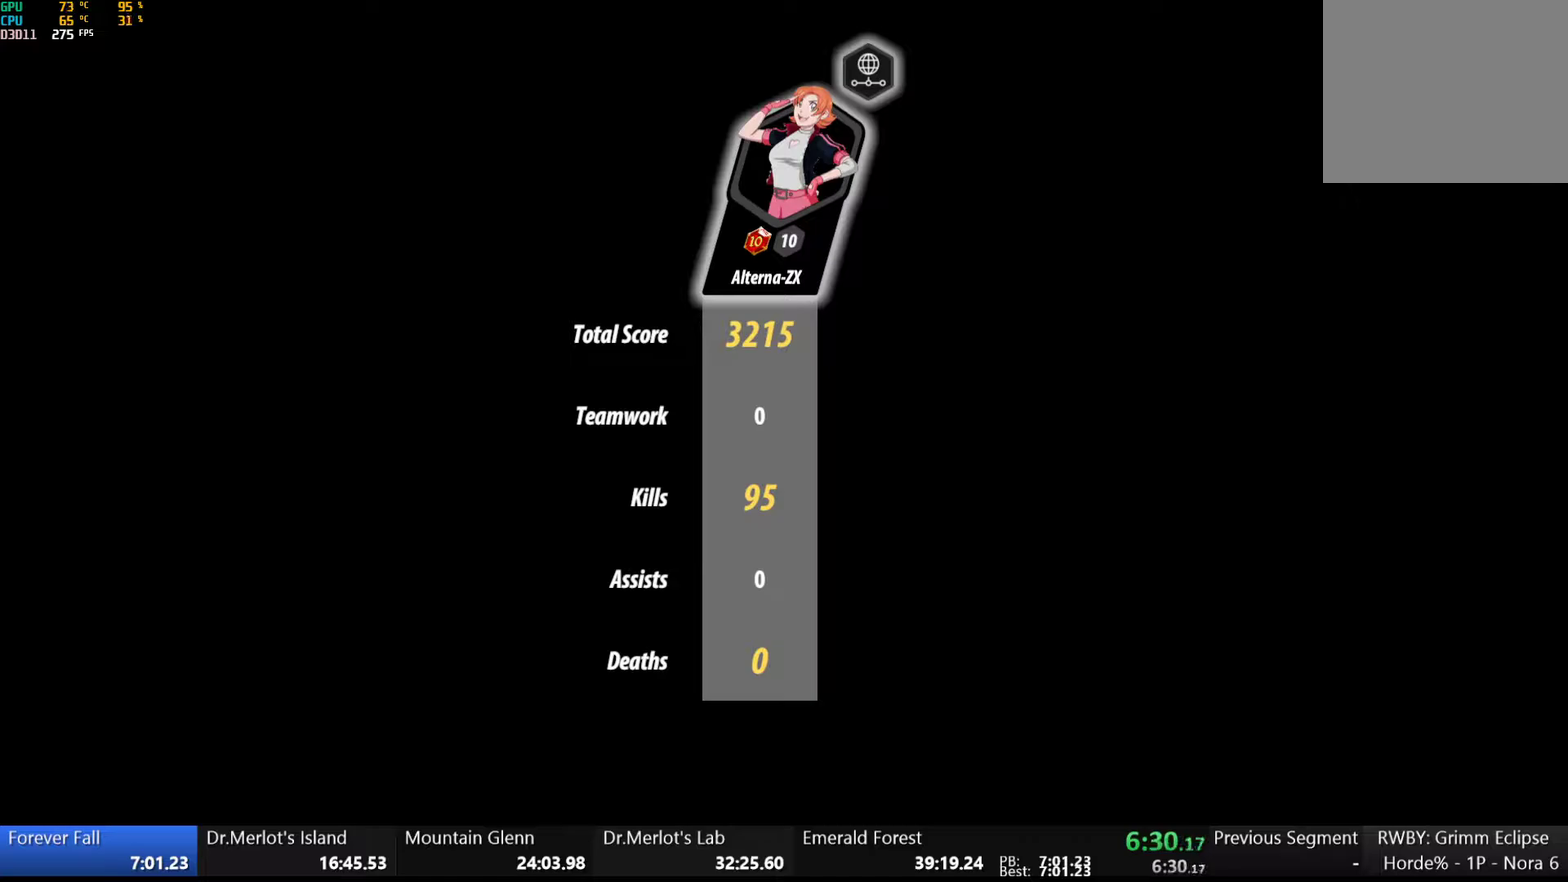
{"buttons": [], "left_stick": "center", "right_stick": "center", "events": []}
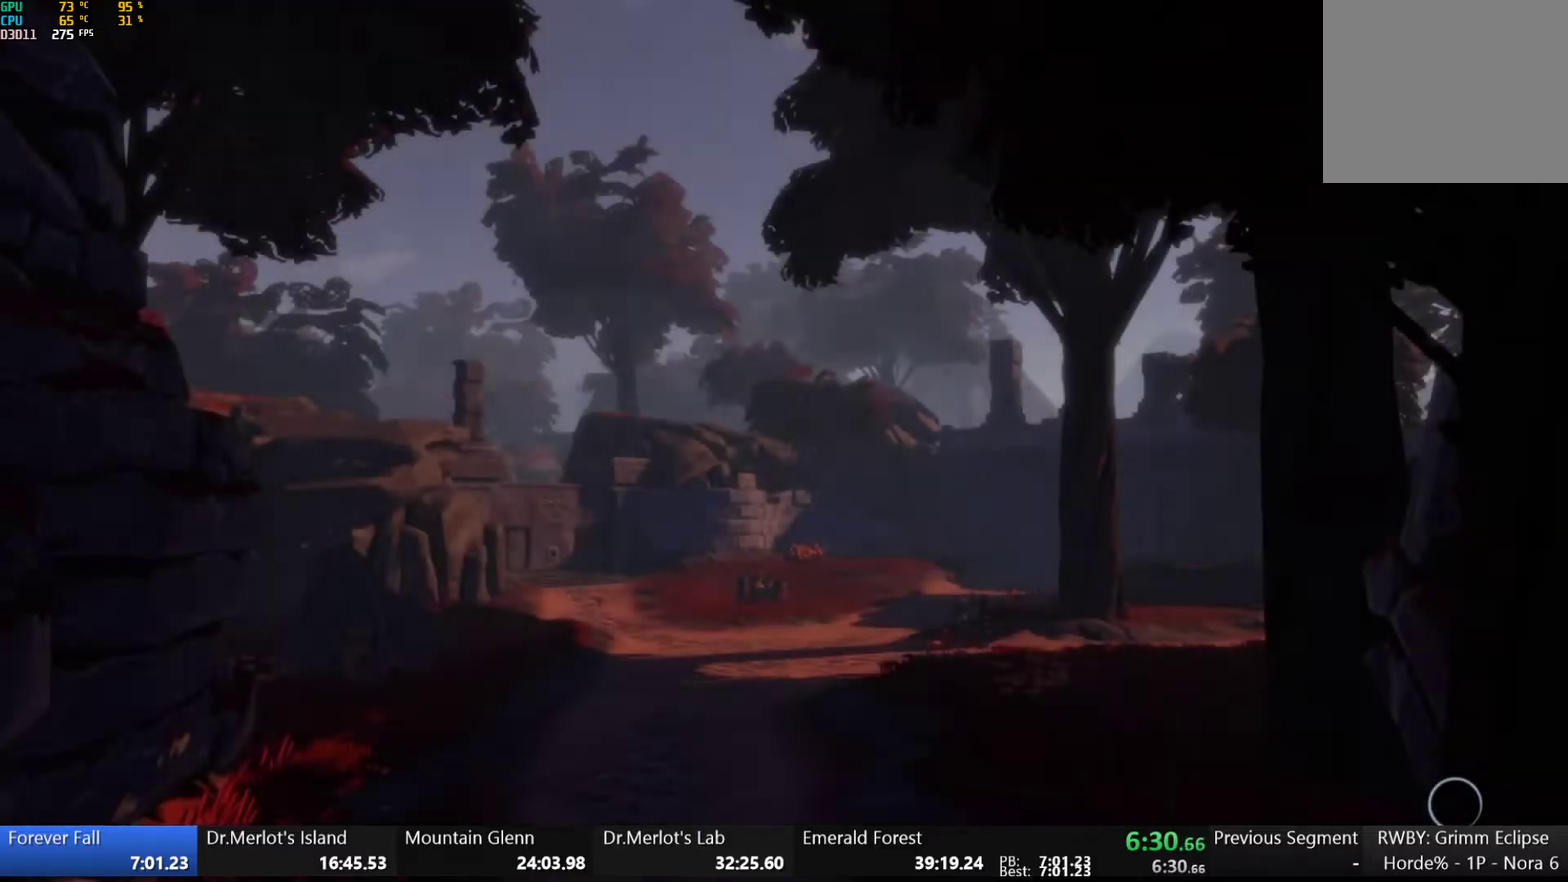
{"buttons": [], "left_stick": "center", "right_stick": "center", "events": []}
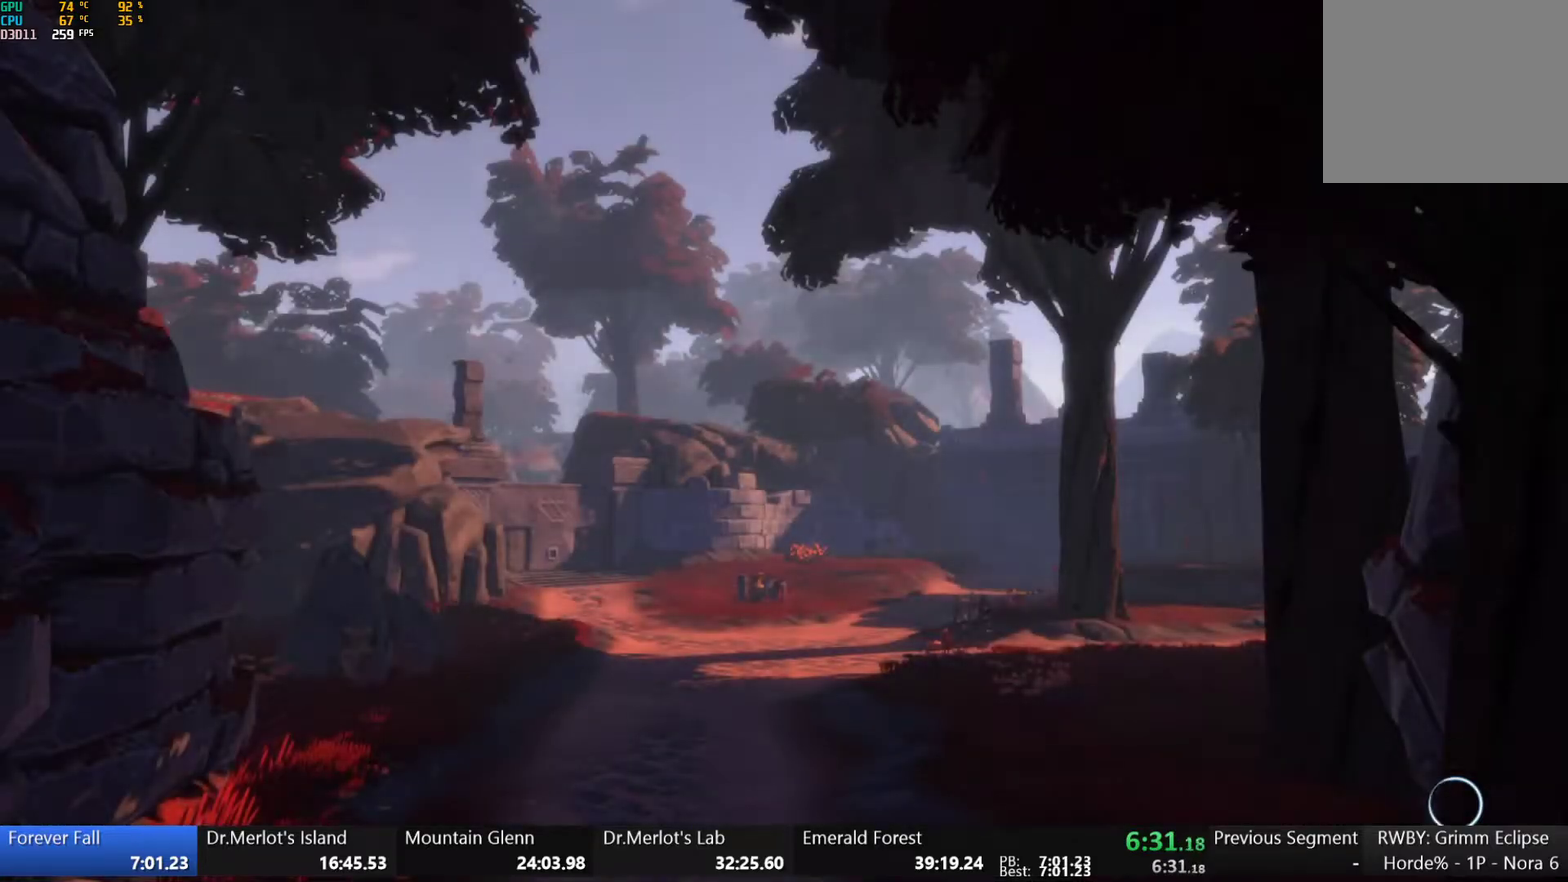
{"buttons": [], "left_stick": "center", "right_stick": "center", "events": []}
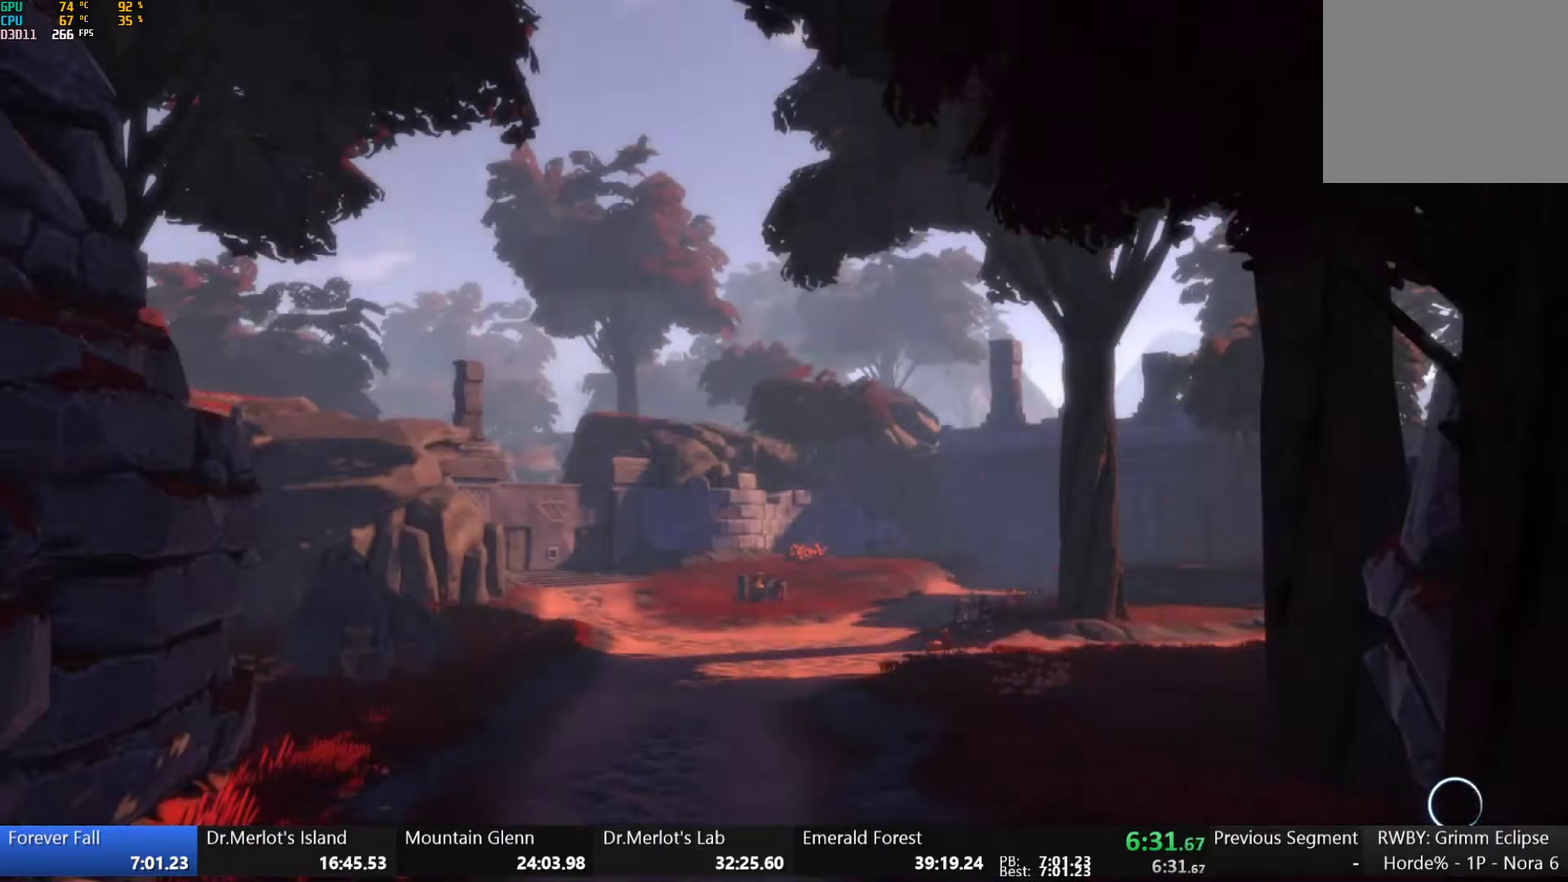
{"buttons": [], "left_stick": "center", "right_stick": "center", "events": []}
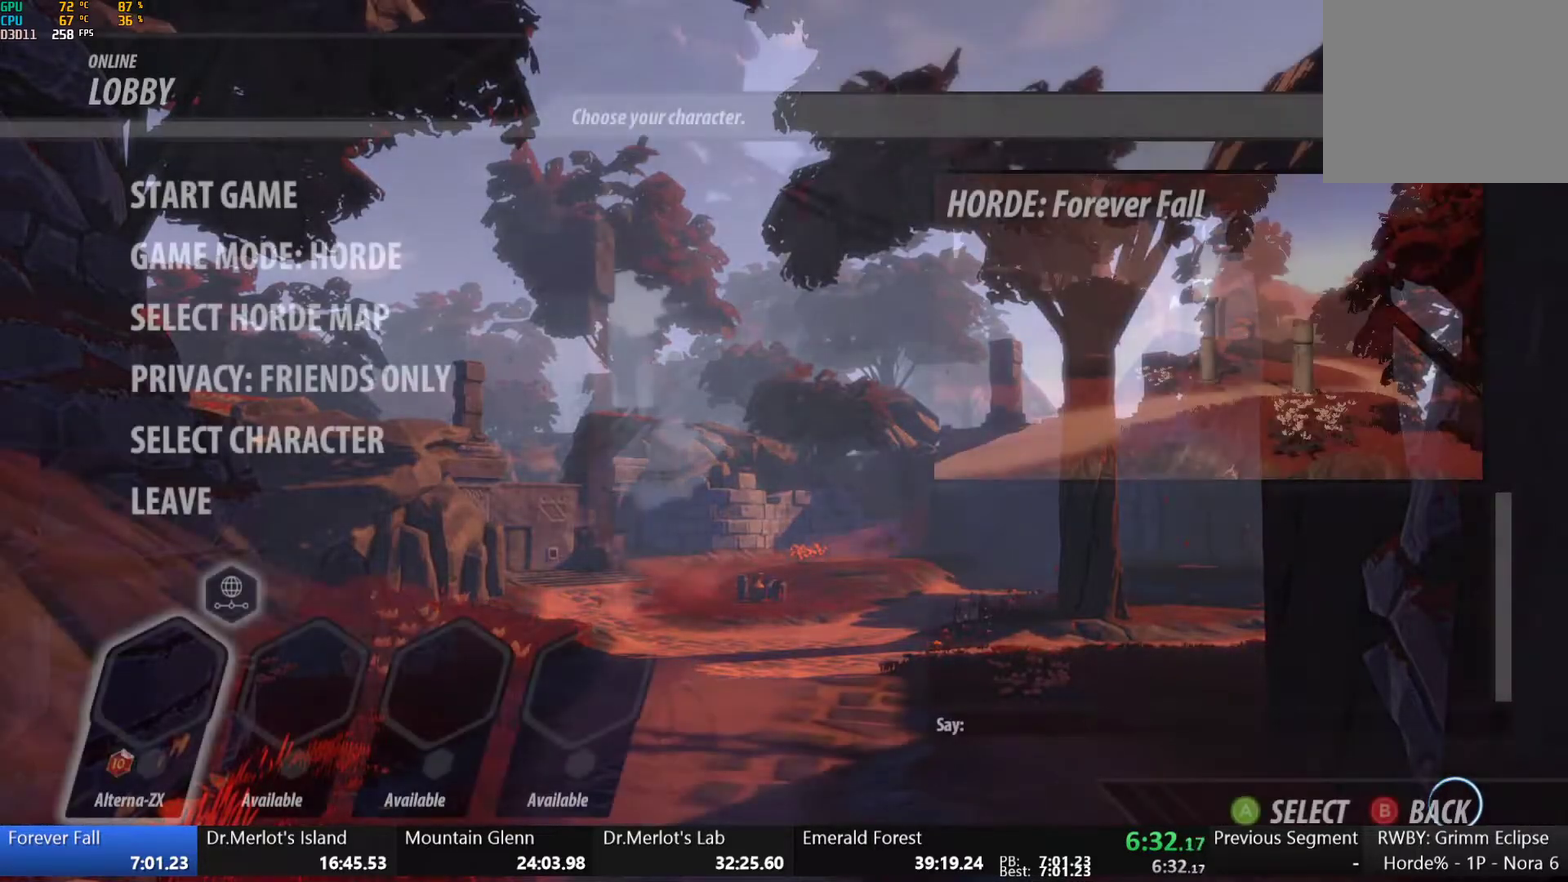
{"buttons": [], "left_stick": "center", "right_stick": "center", "events": []}
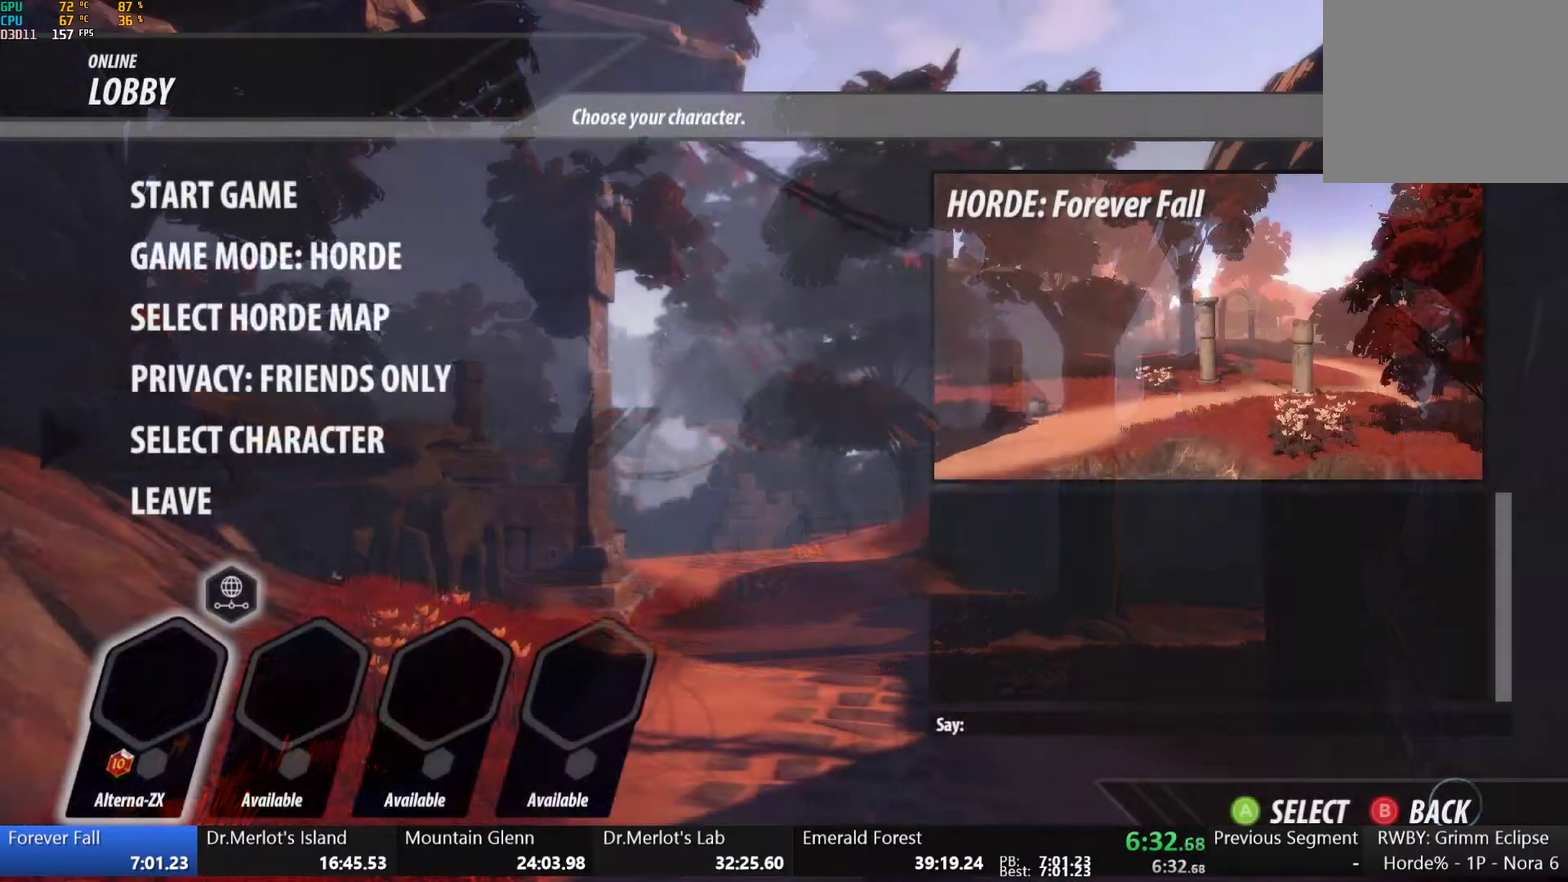
{"buttons": [], "left_stick": "center", "right_stick": "center", "events": []}
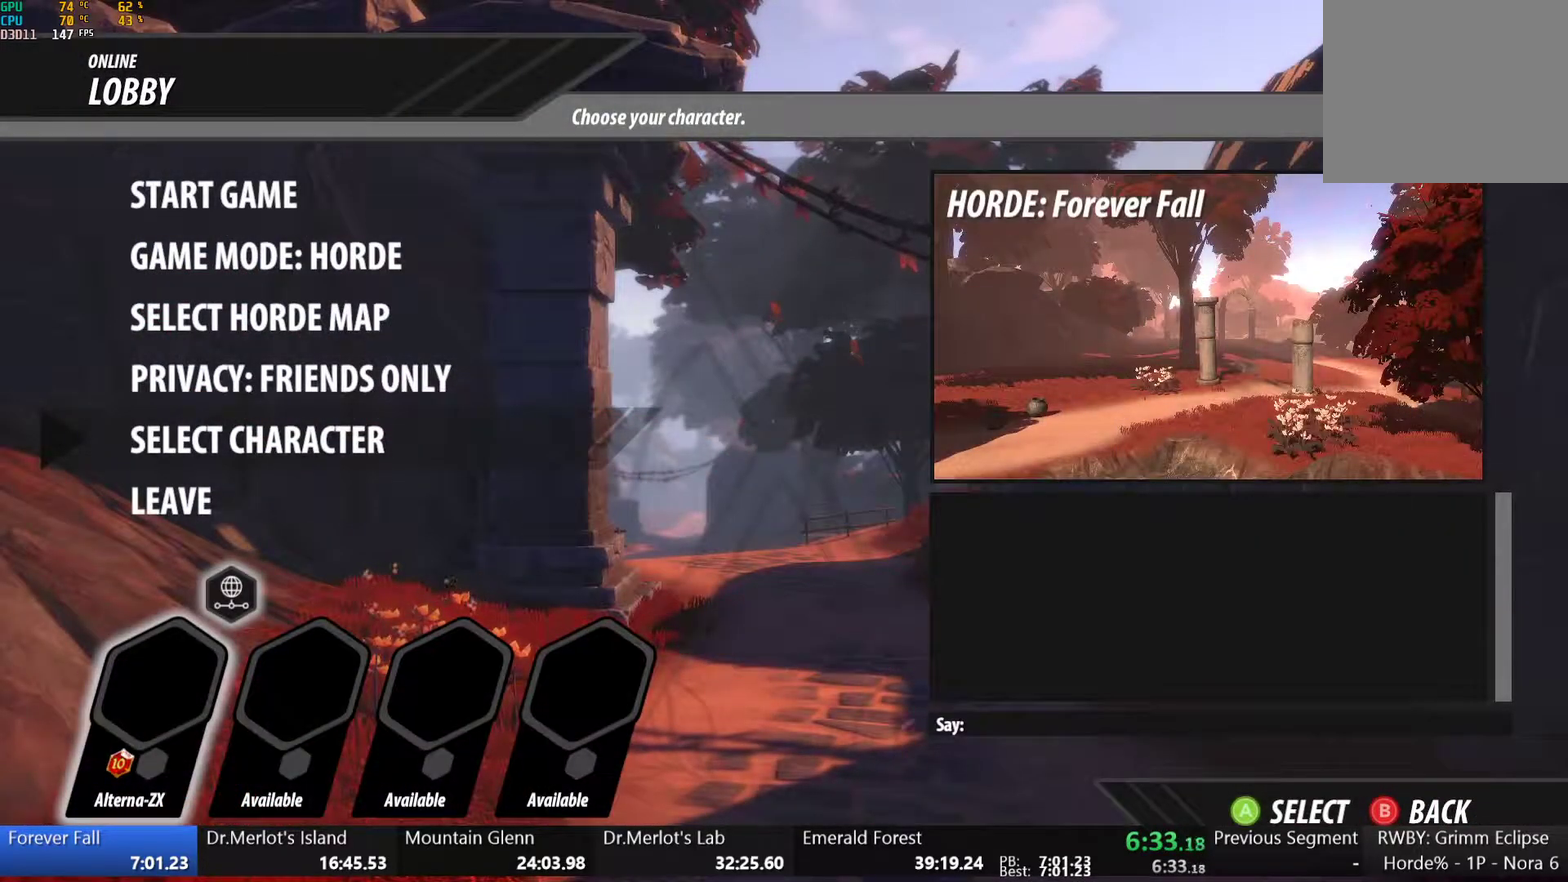
{"buttons": [], "left_stick": "center", "right_stick": "center", "events": [[67, "DPAD_UP", "down"], [133, "DPAD_UP", "up"], [233, "DPAD_UP", "down"], [300, "DPAD_UP", "up"], [383, "DPAD_UP", "down"], [433, "DPAD_UP", "up"]]}
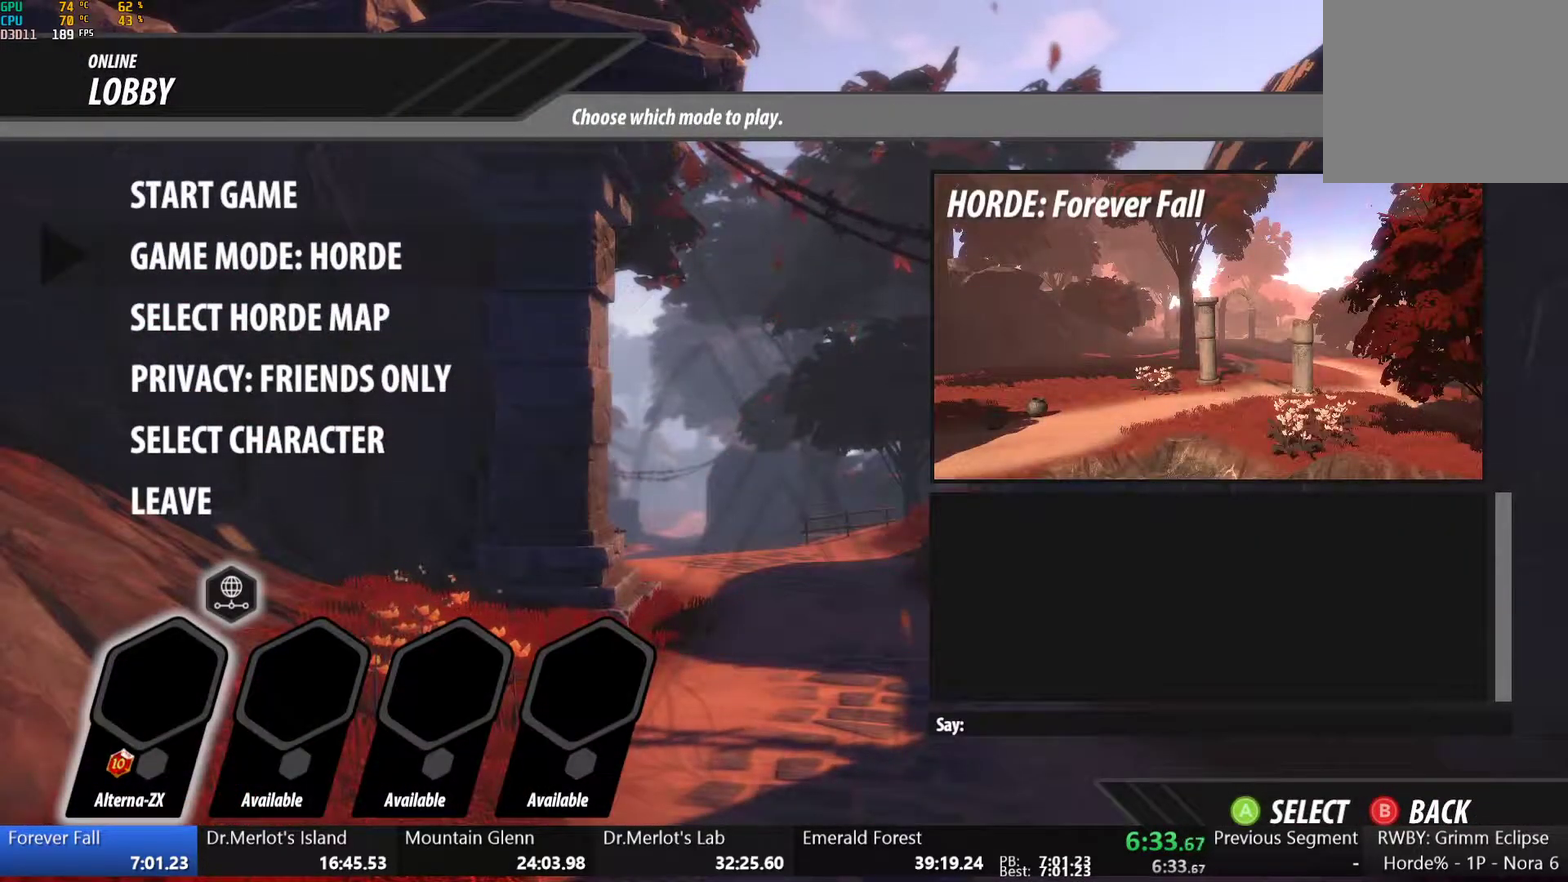
{"buttons": ["DPAD_DOWN"], "left_stick": "center", "right_stick": "center", "events": [[167, "DPAD_DOWN", "down"], [267, "A", "down"], [267, "DPAD_DOWN", "up"], [350, "A", "up"], [450, "DPAD_DOWN", "down"]]}
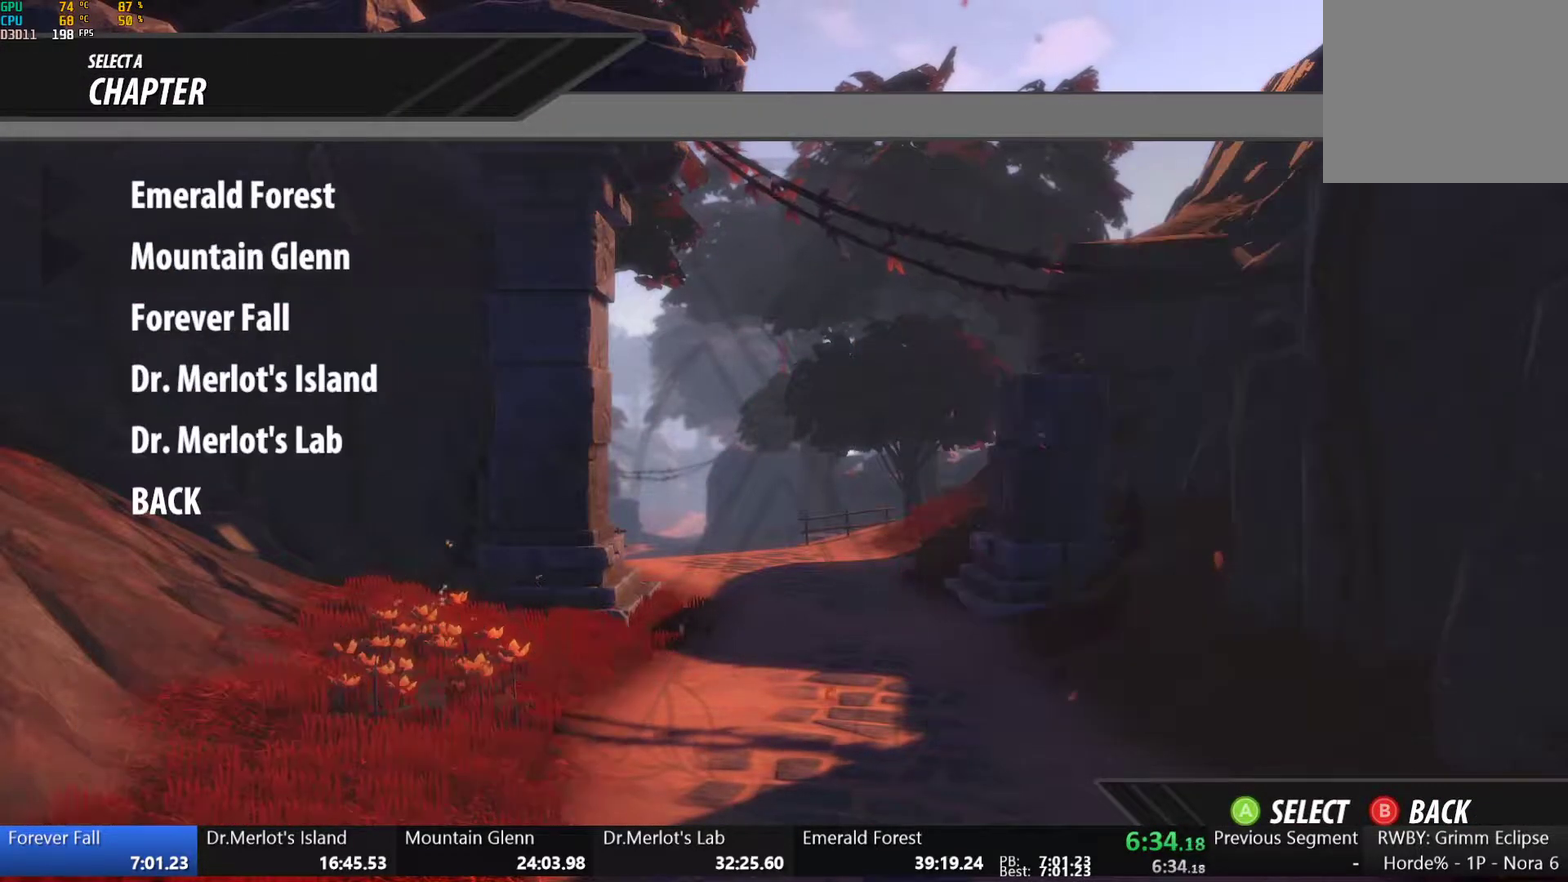
{"buttons": [], "left_stick": "center", "right_stick": "center", "events": [[50, "DPAD_DOWN", "up"], [133, "DPAD_DOWN", "down"], [217, "DPAD_DOWN", "up"], [400, "DPAD_DOWN", "down"], [450, "DPAD_DOWN", "up"]]}
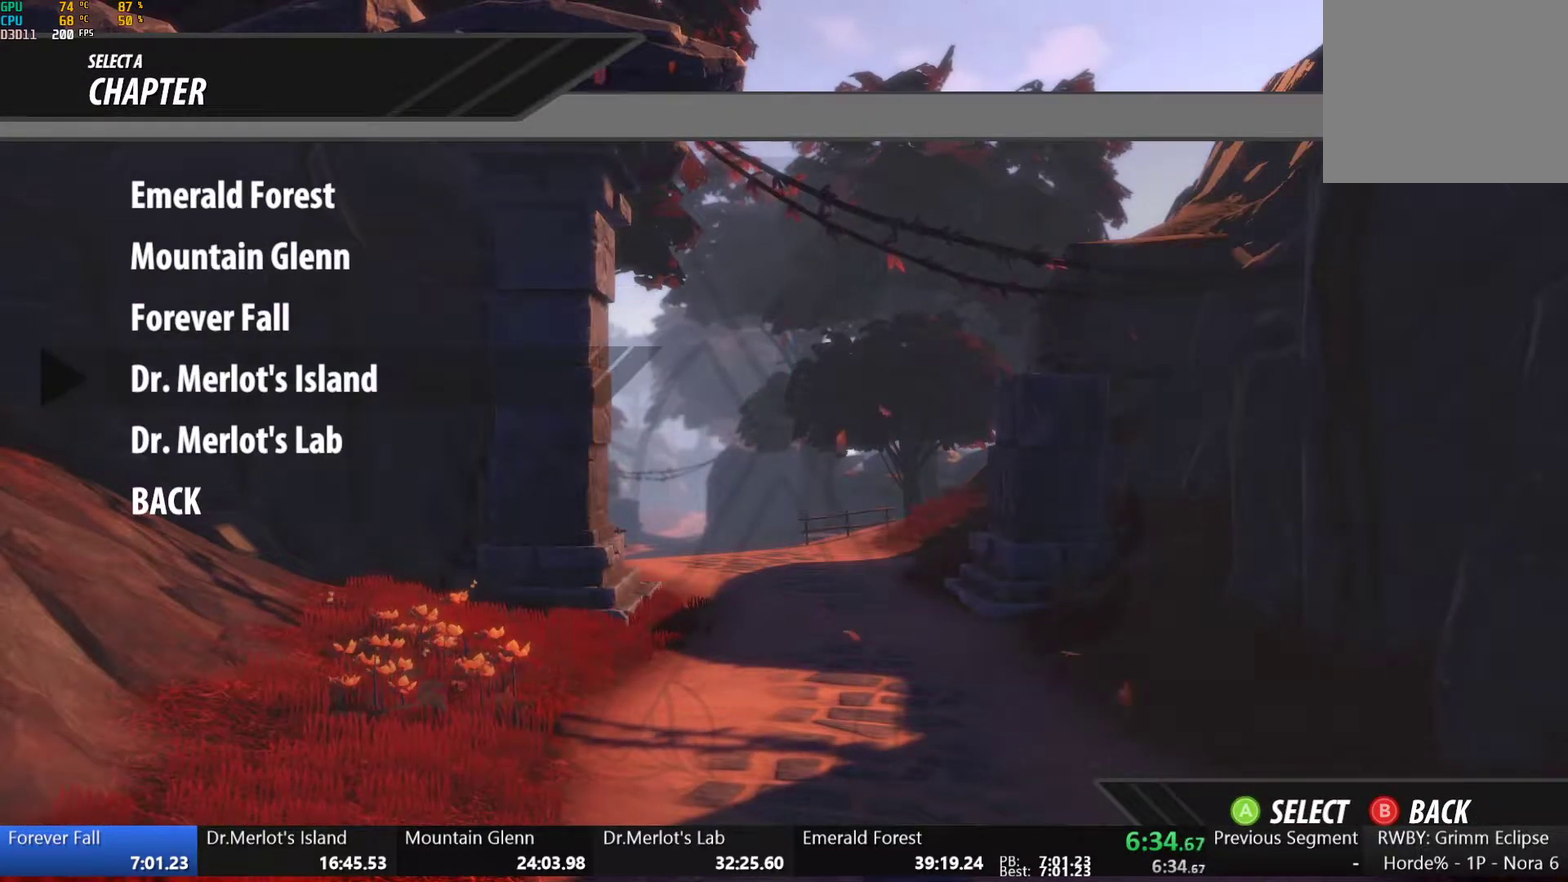
{"buttons": [], "left_stick": "center", "right_stick": "center", "events": [[117, "A", "down"], [217, "A", "up"], [417, "A", "down"], [467, "A", "up"]]}
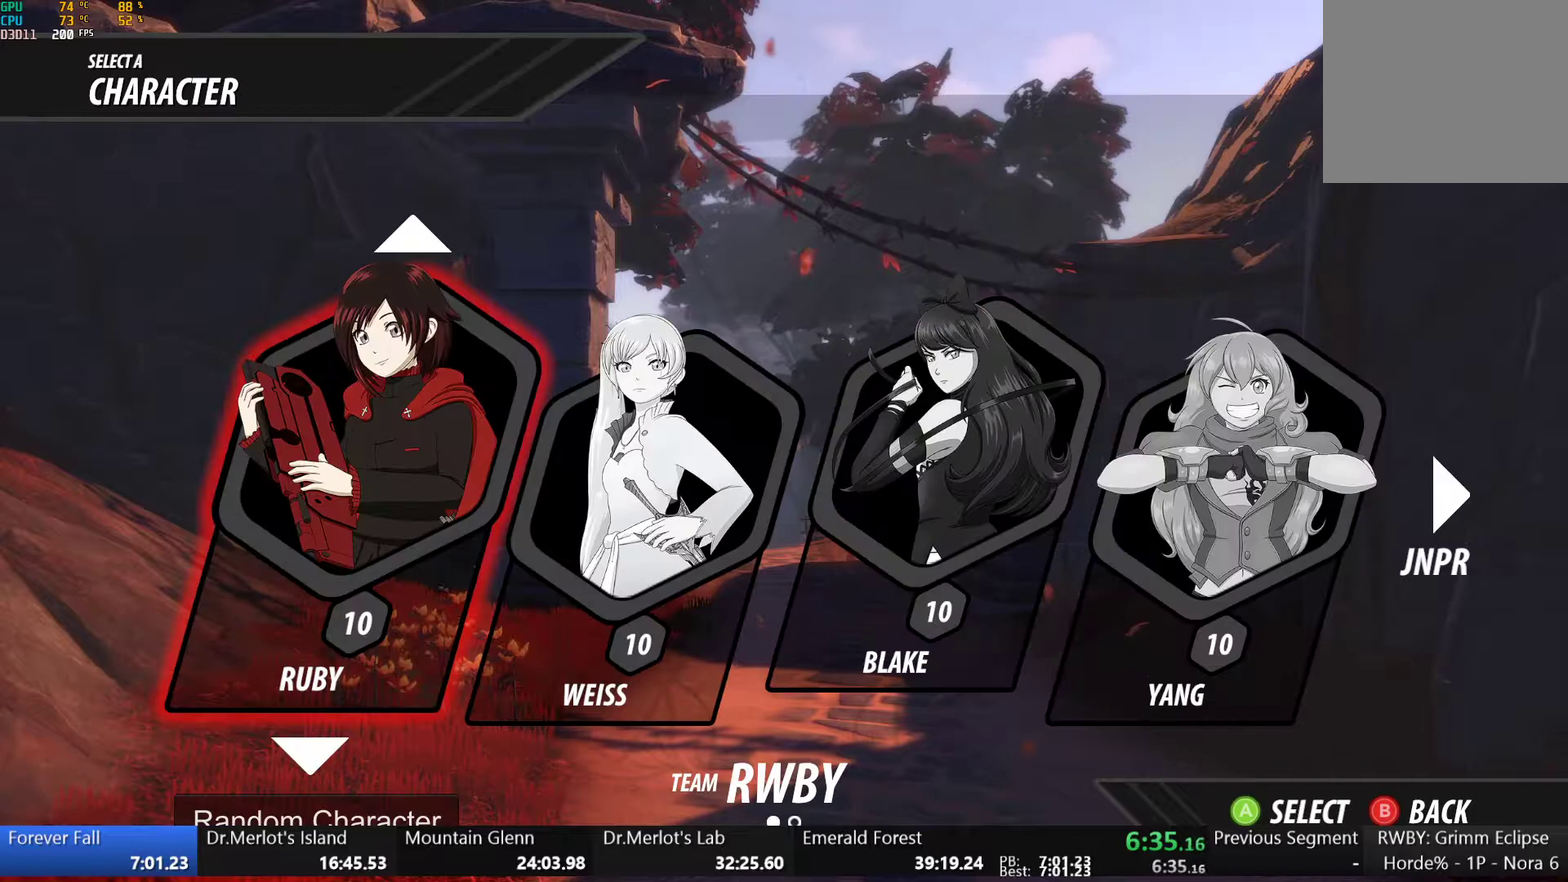
{"buttons": [], "left_stick": "center", "right_stick": "center", "events": [[67, "DPAD_RIGHT", "down"], [150, "DPAD_RIGHT", "up"], [217, "DPAD_RIGHT", "down"], [300, "DPAD_RIGHT", "up"], [367, "DPAD_RIGHT", "down"], [433, "DPAD_RIGHT", "up"]]}
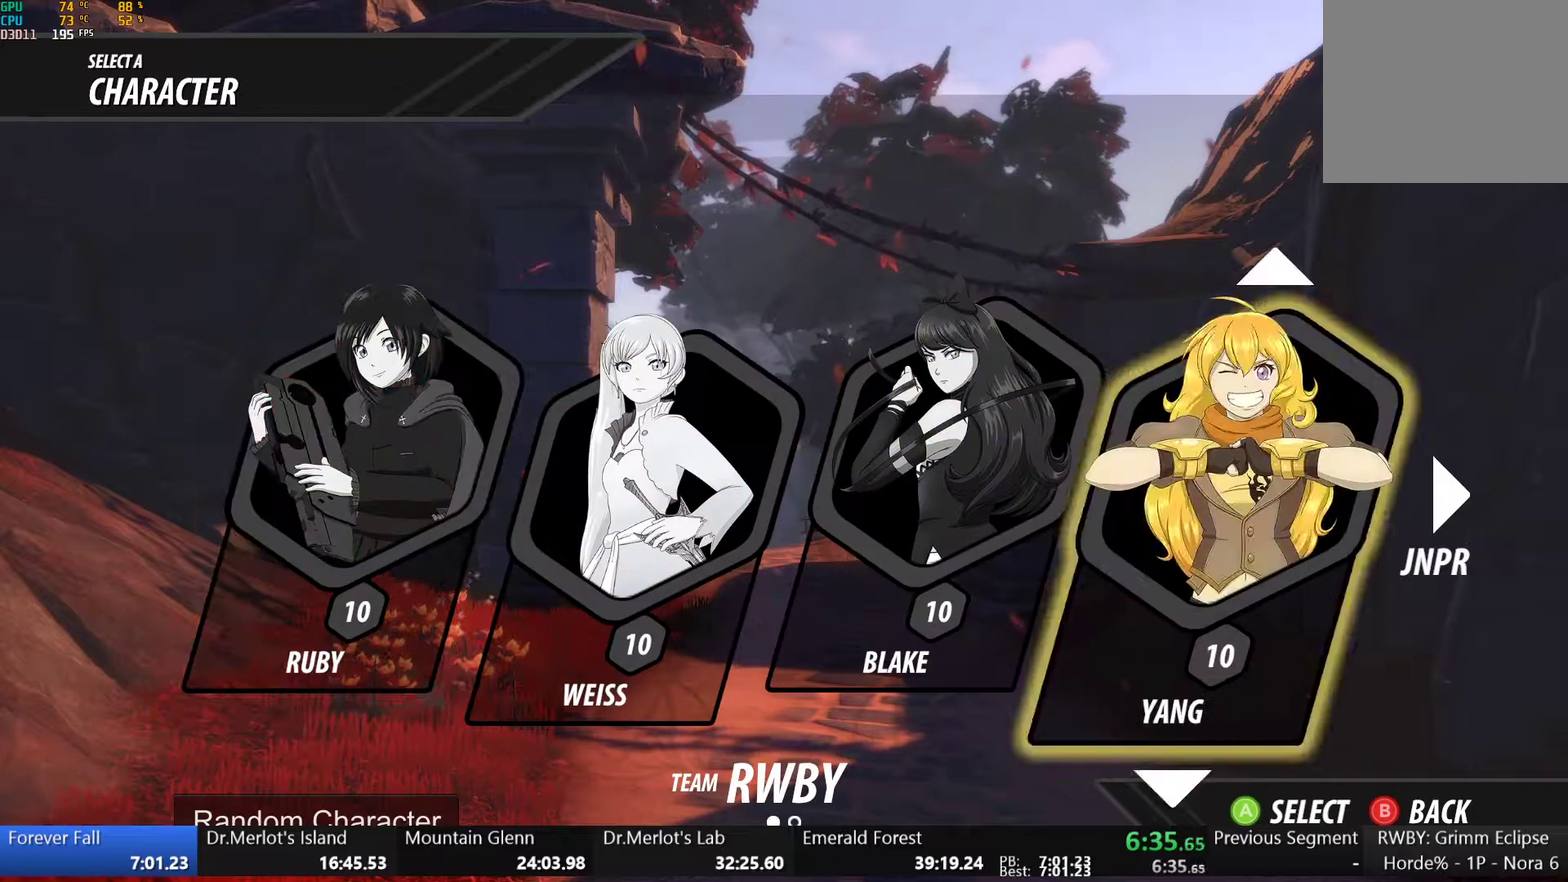
{"buttons": ["DPAD_DOWN"], "left_stick": "center", "right_stick": "center", "events": [[33, "DPAD_RIGHT", "down"], [100, "DPAD_RIGHT", "up"], [500, "DPAD_DOWN", "down"]]}
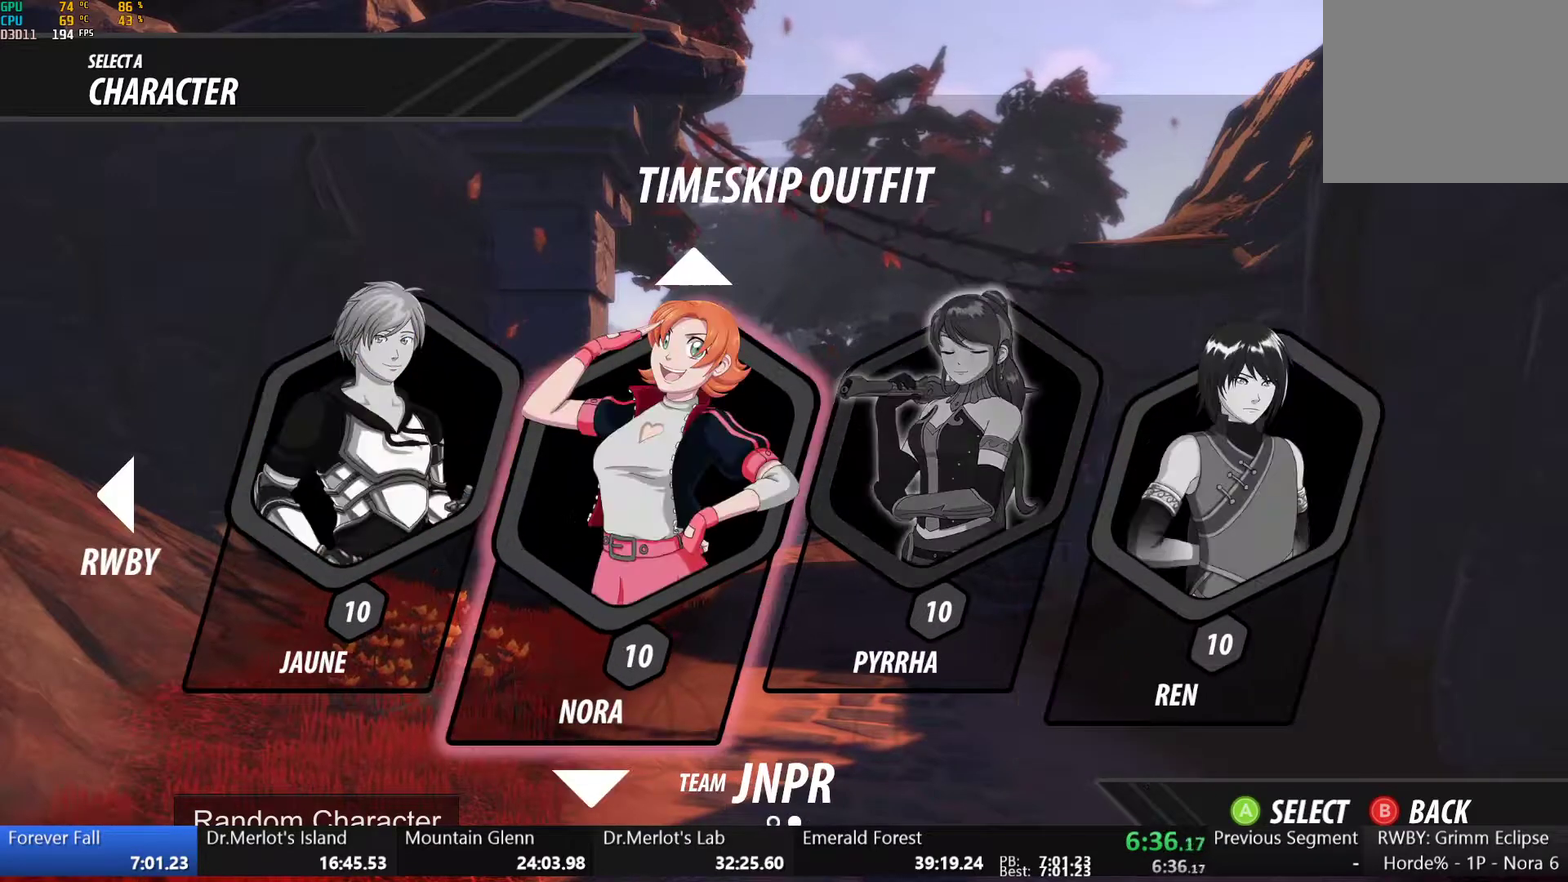
{"buttons": [], "left_stick": "center", "right_stick": "center", "events": [[67, "DPAD_DOWN", "up"], [317, "A", "down"], [400, "A", "up"]]}
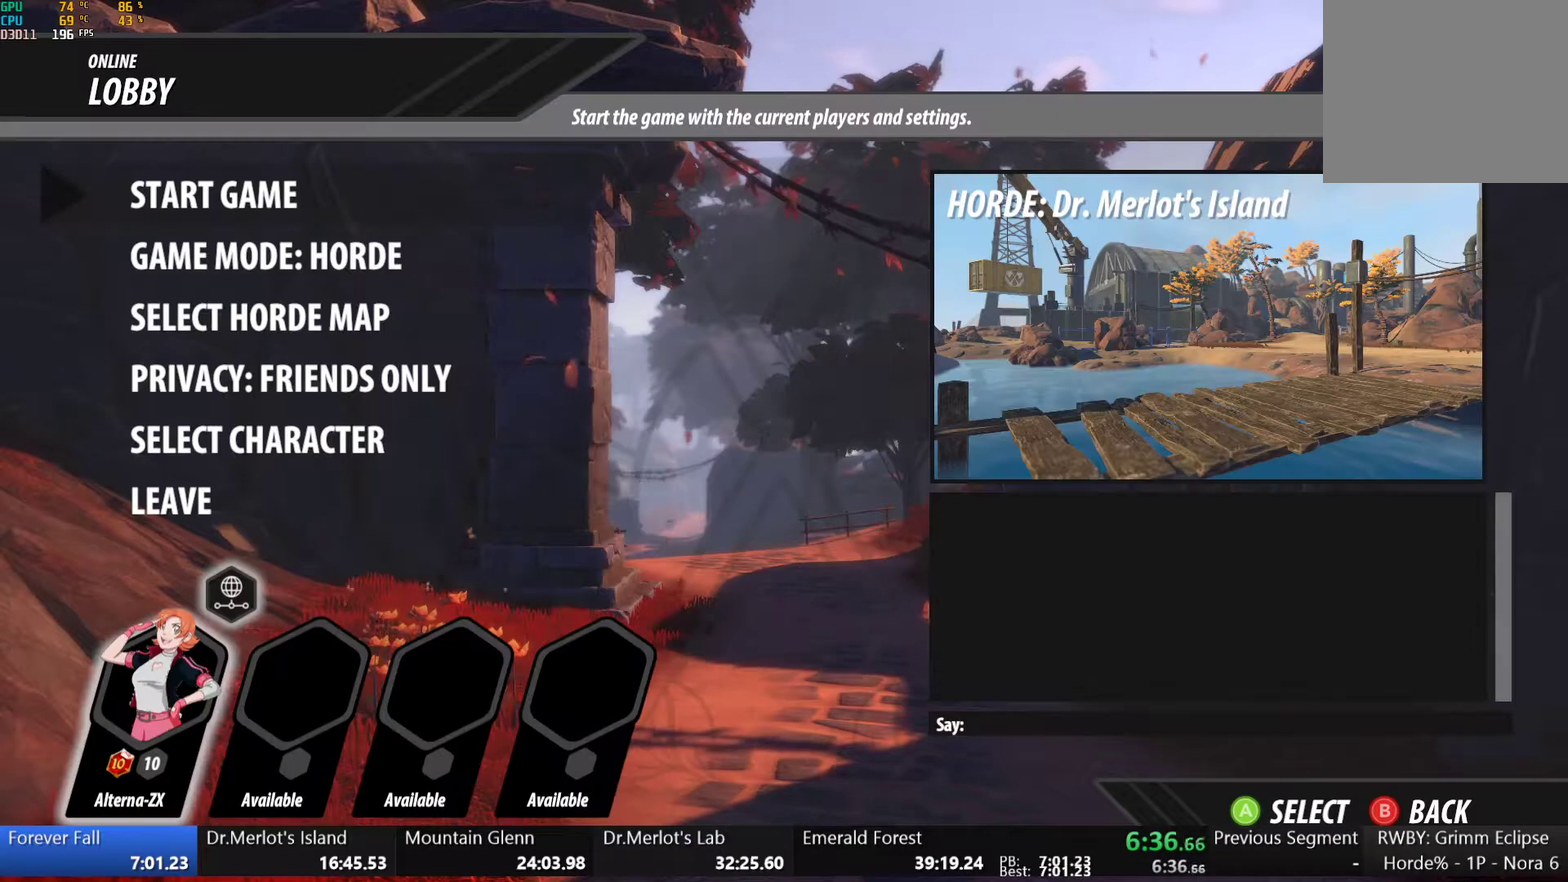
{"buttons": ["A"], "left_stick": "center", "right_stick": "center", "events": [[383, "A", "down"]]}
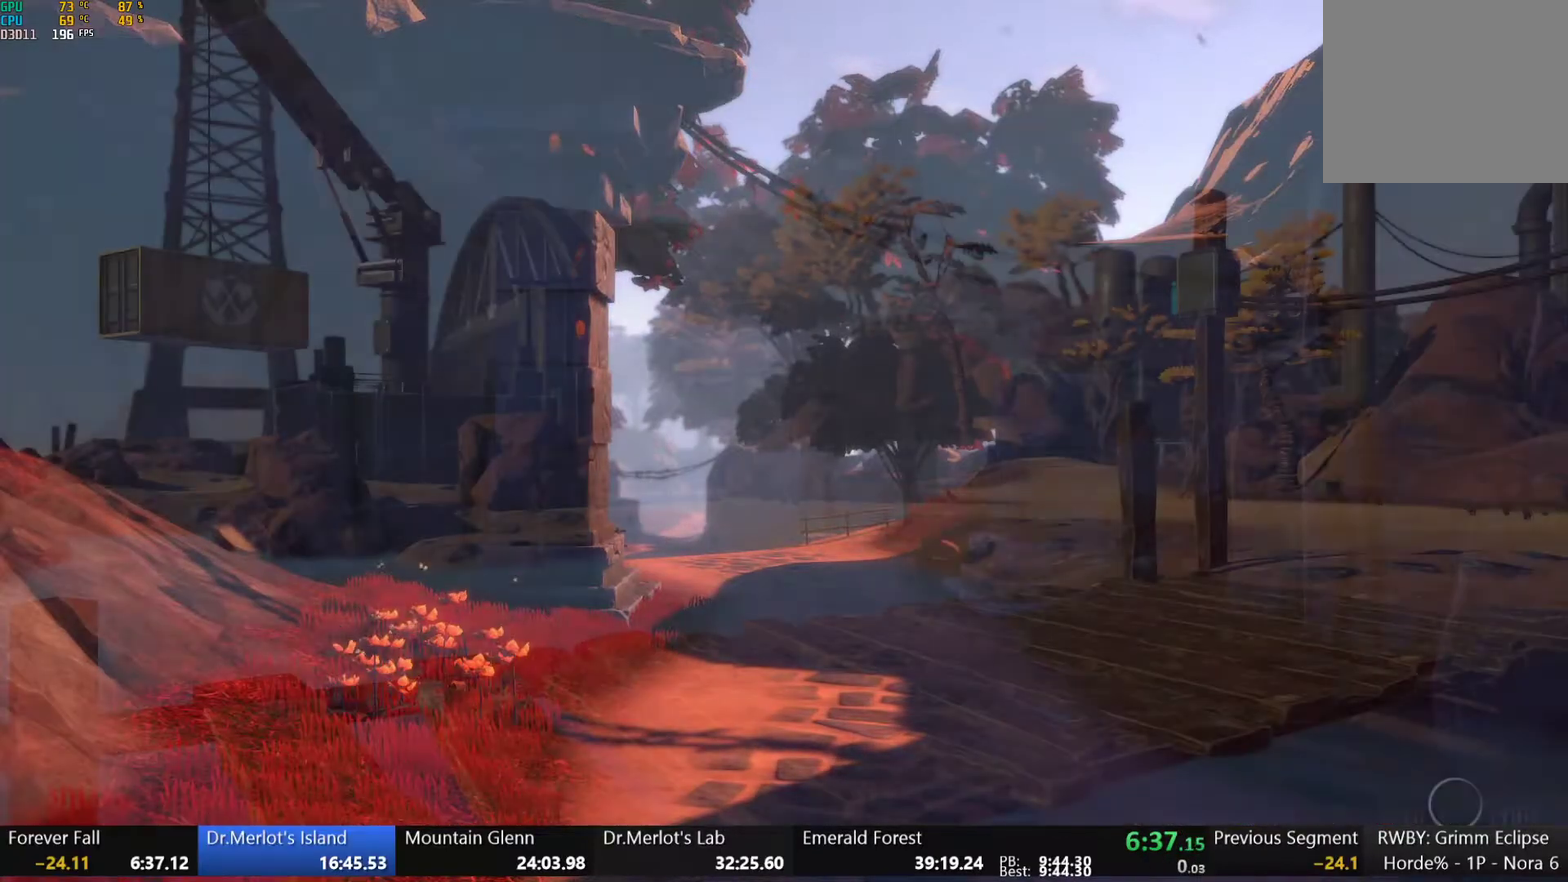
{"buttons": [], "left_stick": "center", "right_stick": "center", "events": [[33, "A", "up"]]}
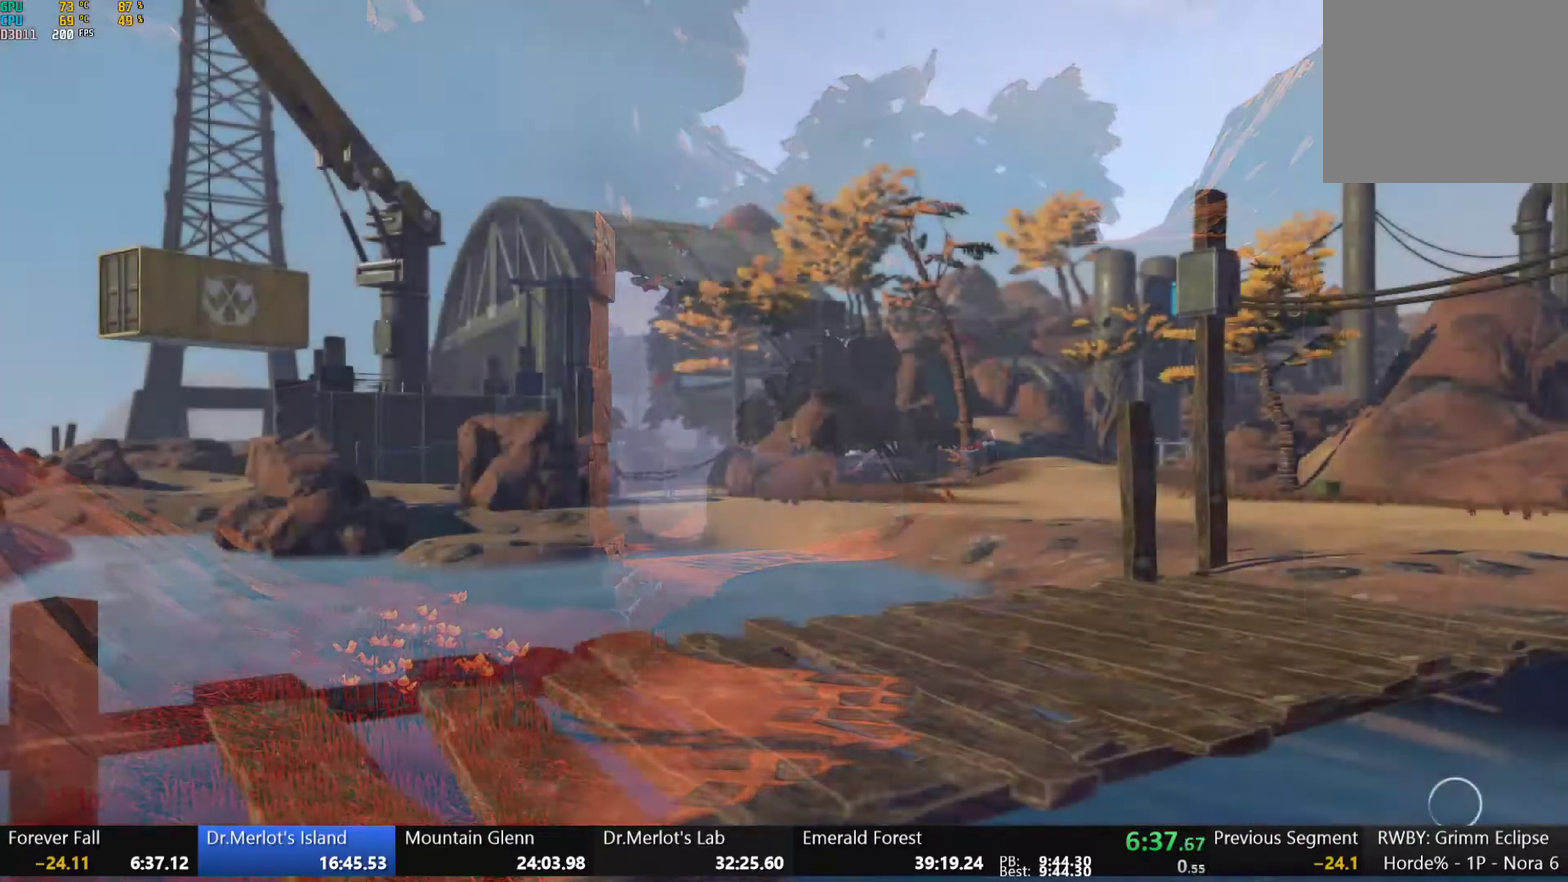
{"buttons": [], "left_stick": "center", "right_stick": "center", "events": []}
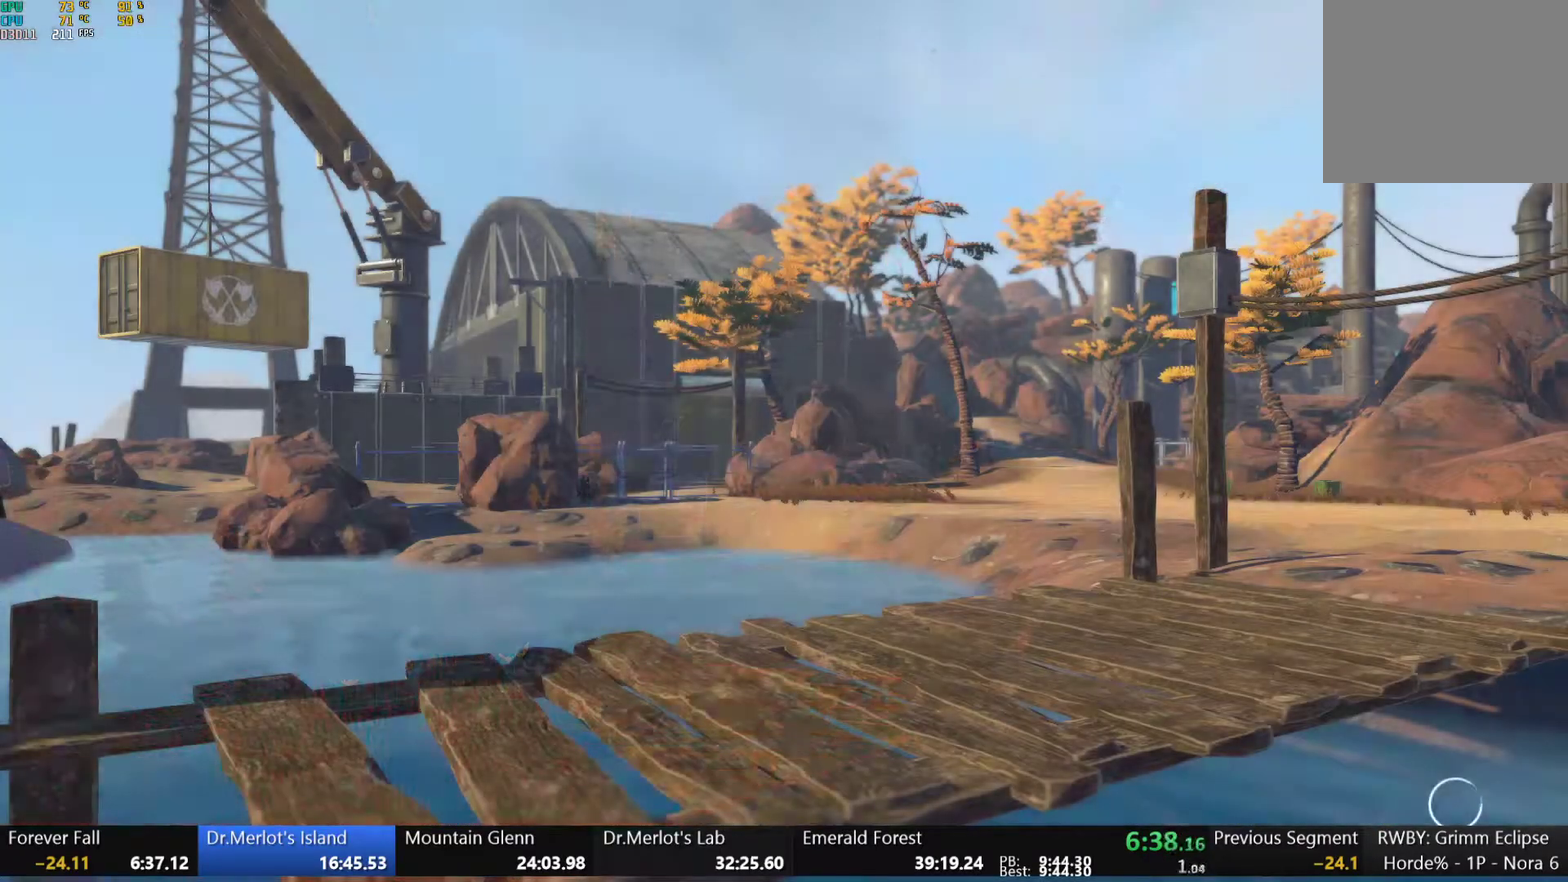
{"buttons": [], "left_stick": "center", "right_stick": "center", "events": []}
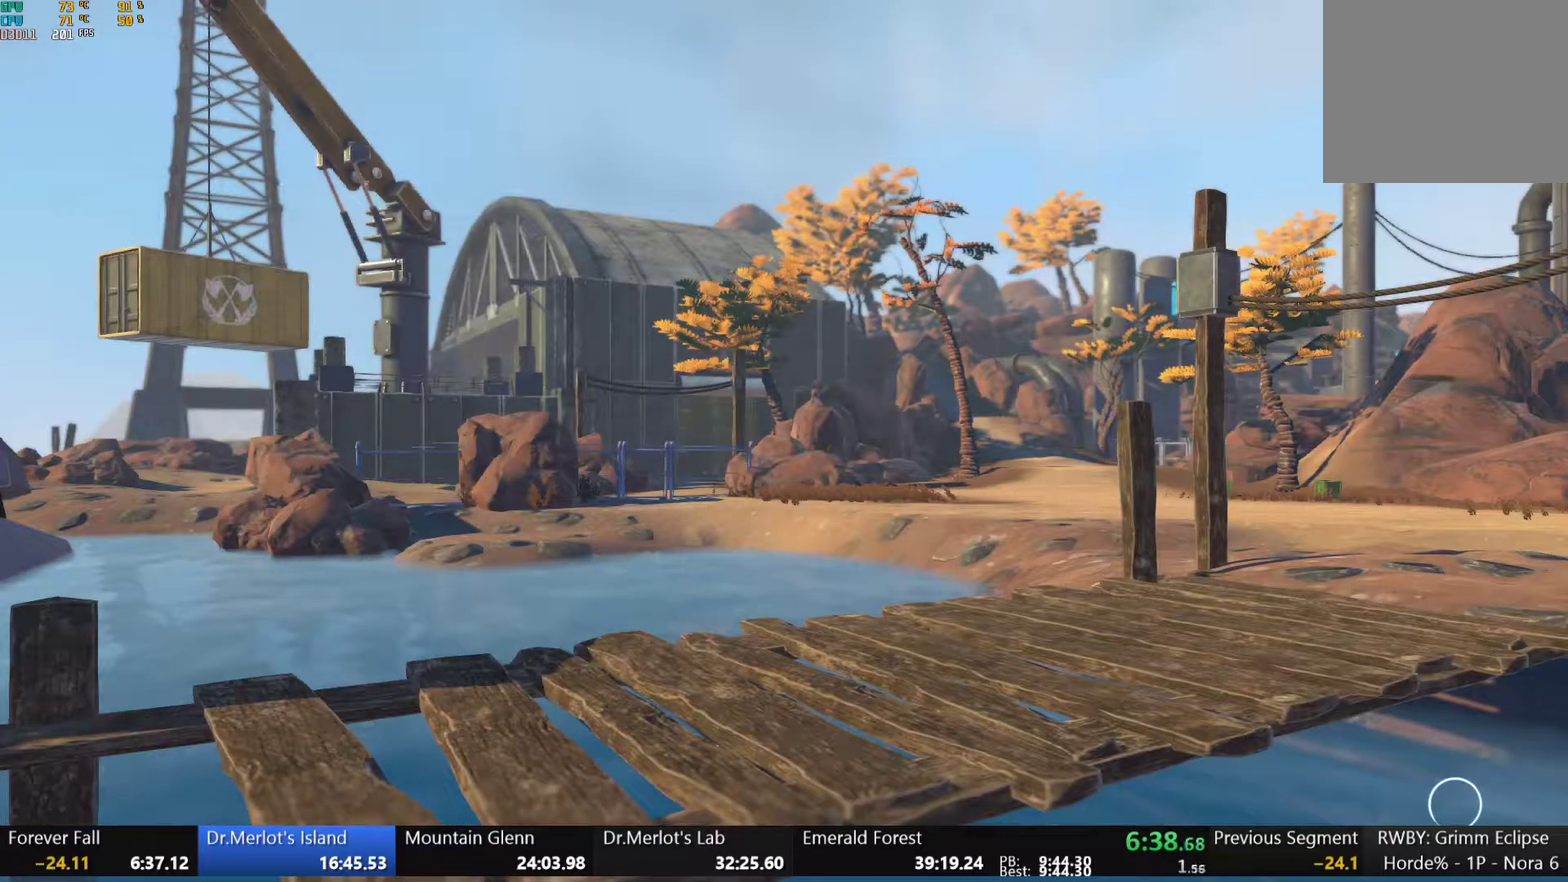
{"buttons": [], "left_stick": "center", "right_stick": "center", "events": []}
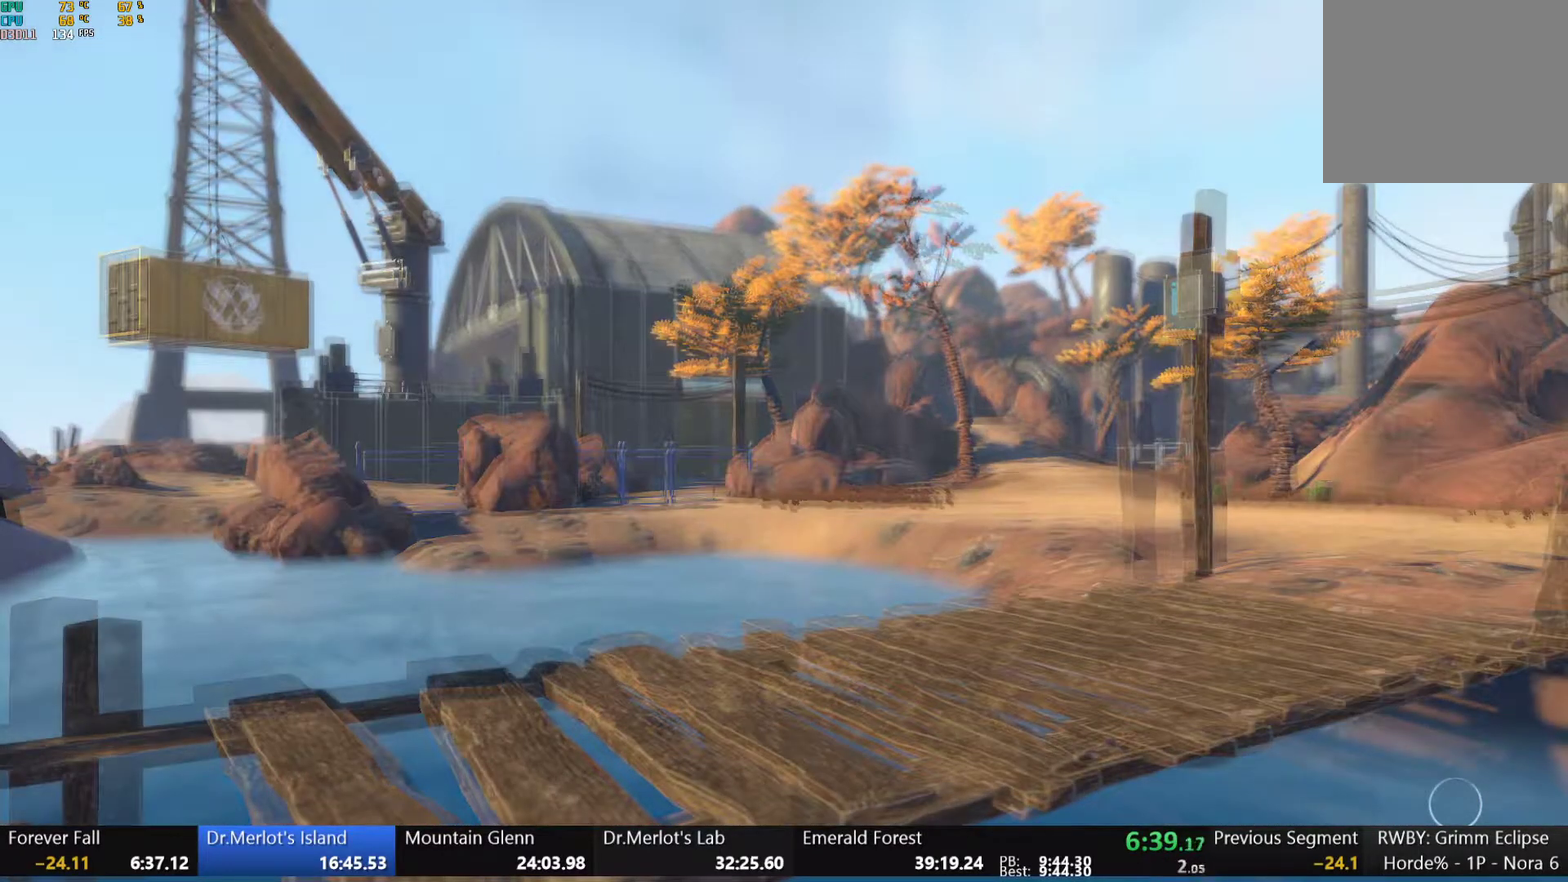
{"buttons": [], "left_stick": "center", "right_stick": "center", "events": []}
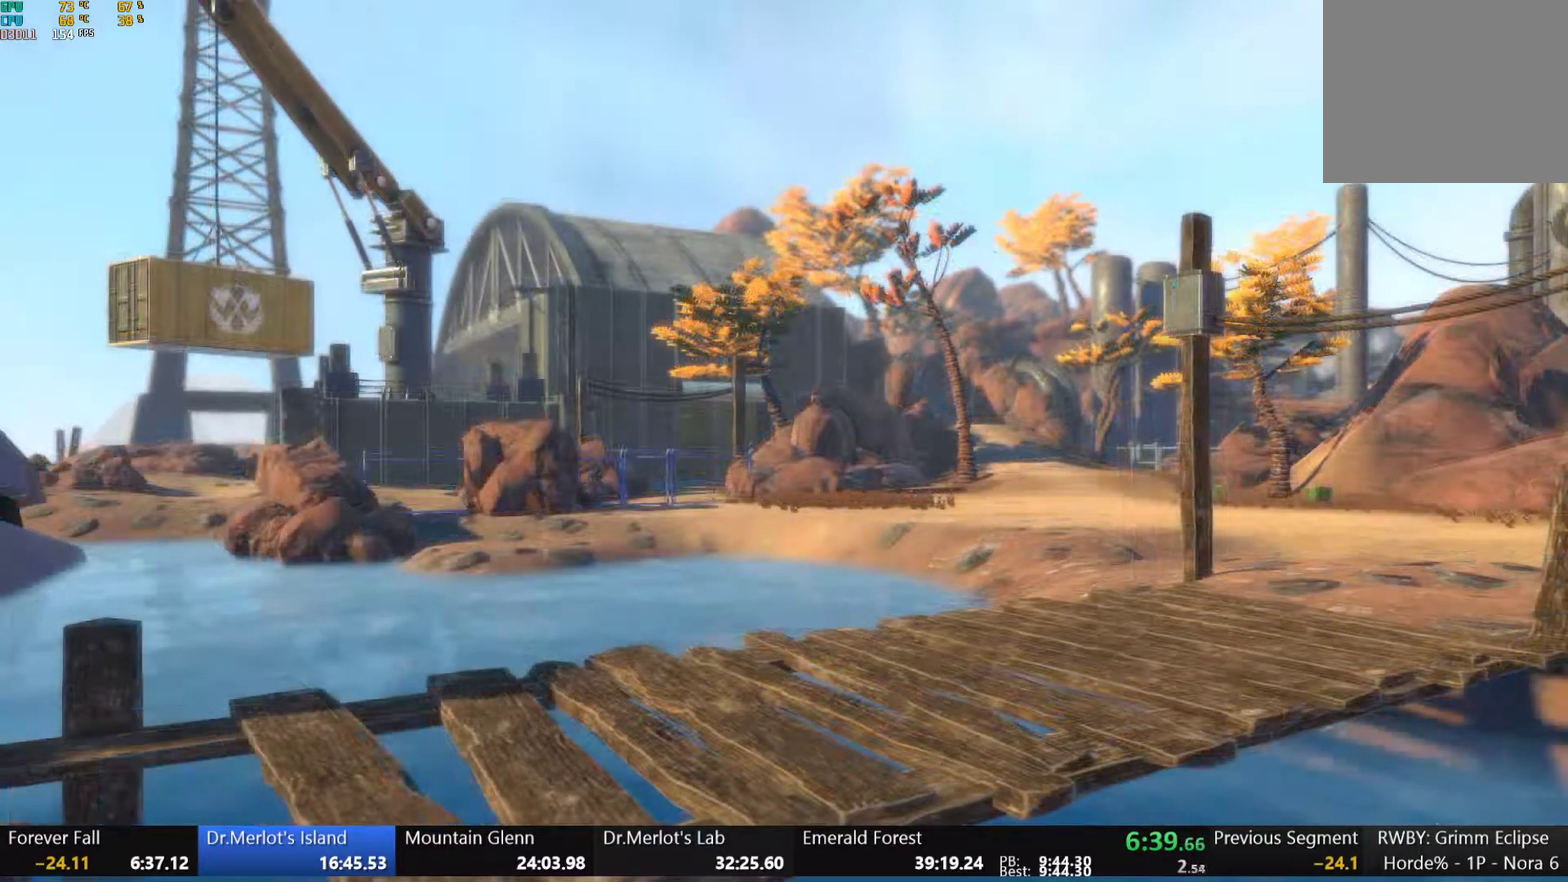
{"buttons": ["B"], "left_stick": "center", "right_stick": "center", "events": [[283, "A", "down"], [383, "A", "up"], [450, "B", "down"]]}
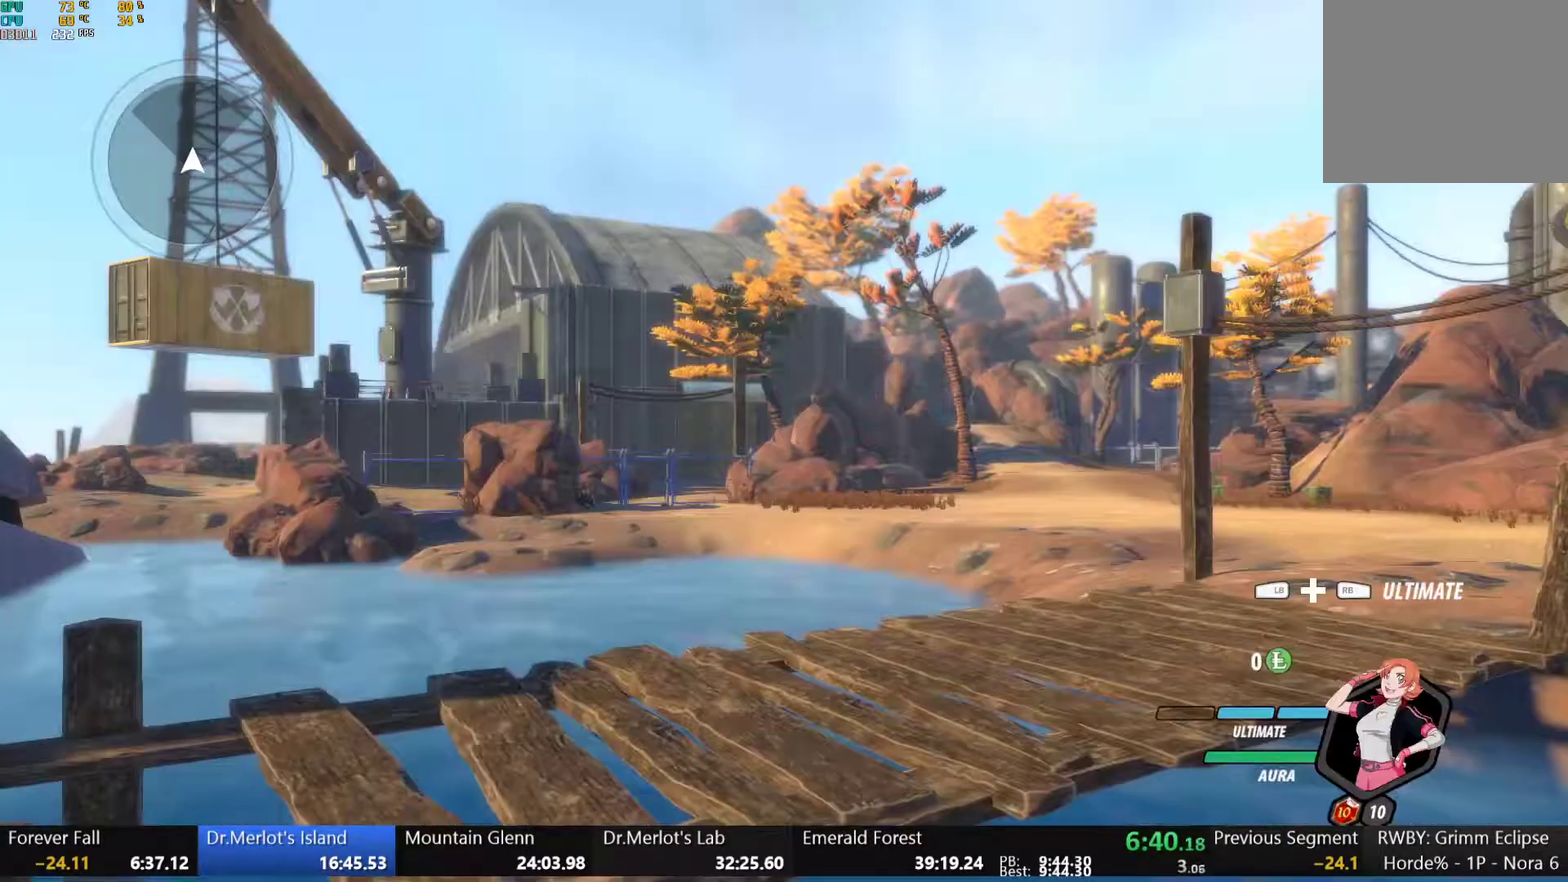
{"buttons": [], "left_stick": "center", "right_stick": "center", "events": [[67, "B", "up"]]}
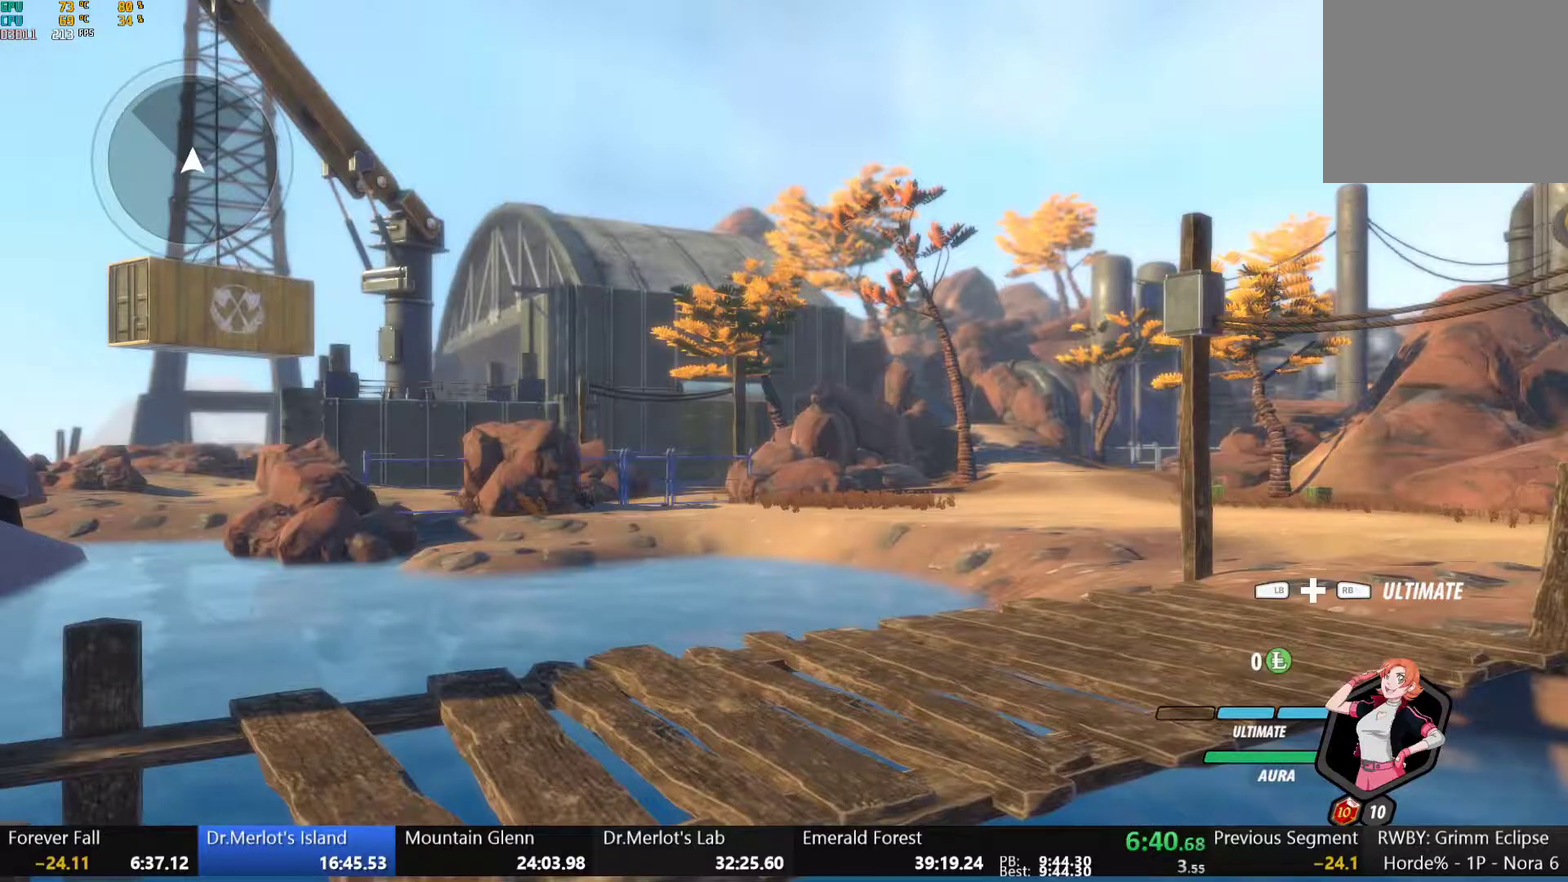
{"buttons": ["B"], "left_stick": "center", "right_stick": "center", "events": [[167, "DPAD_UP", "down"], [233, "DPAD_UP", "up"], [450, "B", "down"]]}
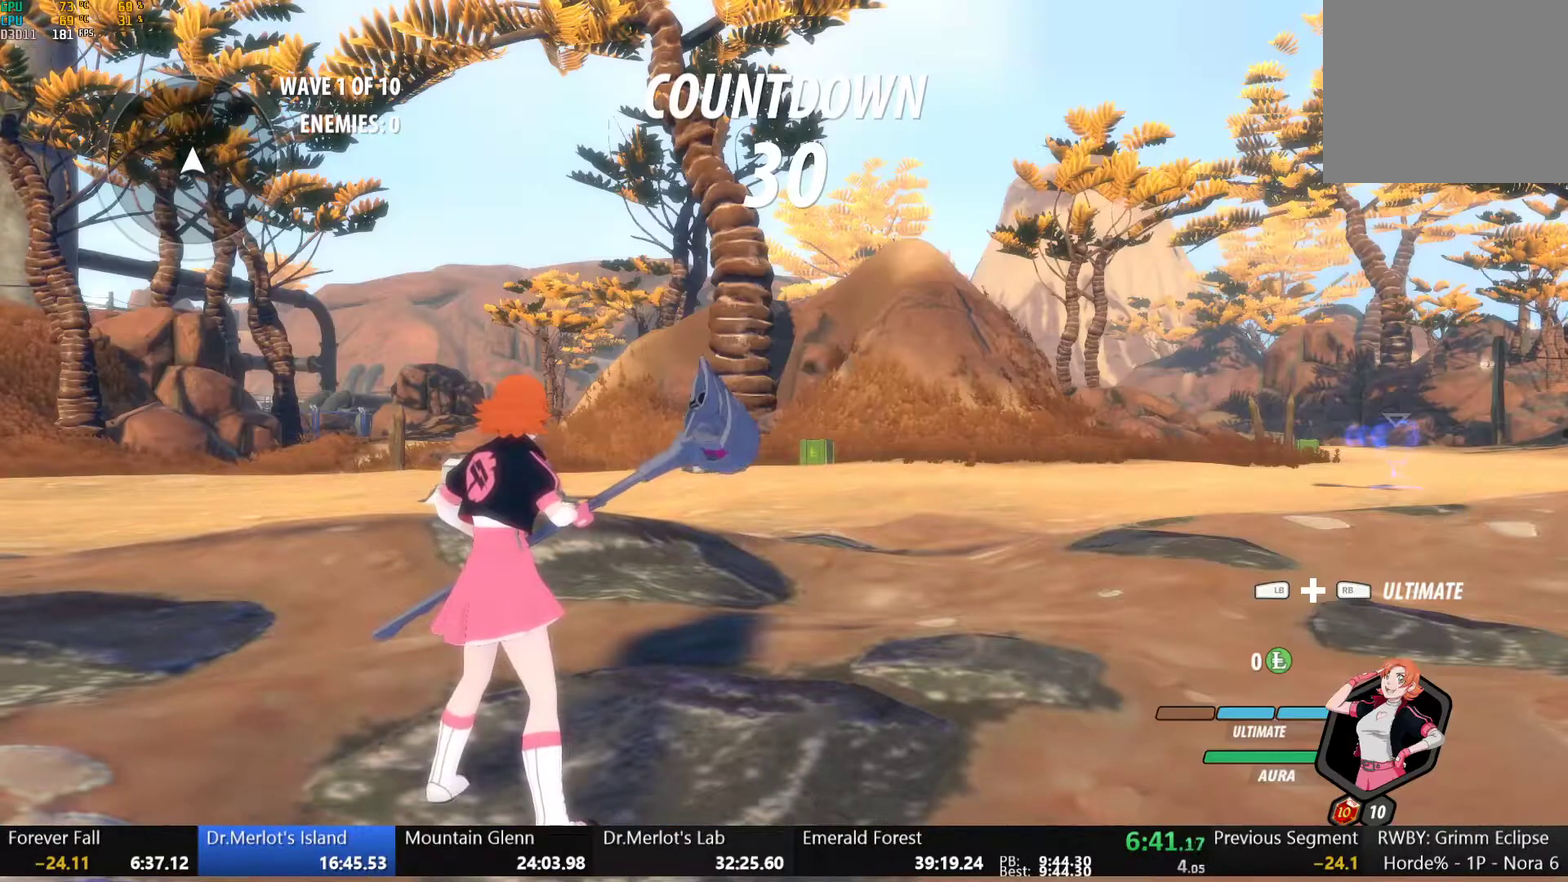
{"buttons": [], "left_stick": "up-right", "right_stick": "center", "events": [[50, "B", "up"], [117, "right_stick", "down-left"], [167, "left_stick", "up-right"], [233, "right_stick", "center"], [333, "A", "down"], [350, "L1", "down"], [383, "A", "up"], [400, "B", "down"], [450, "L1", "up"], [500, "B", "up"]]}
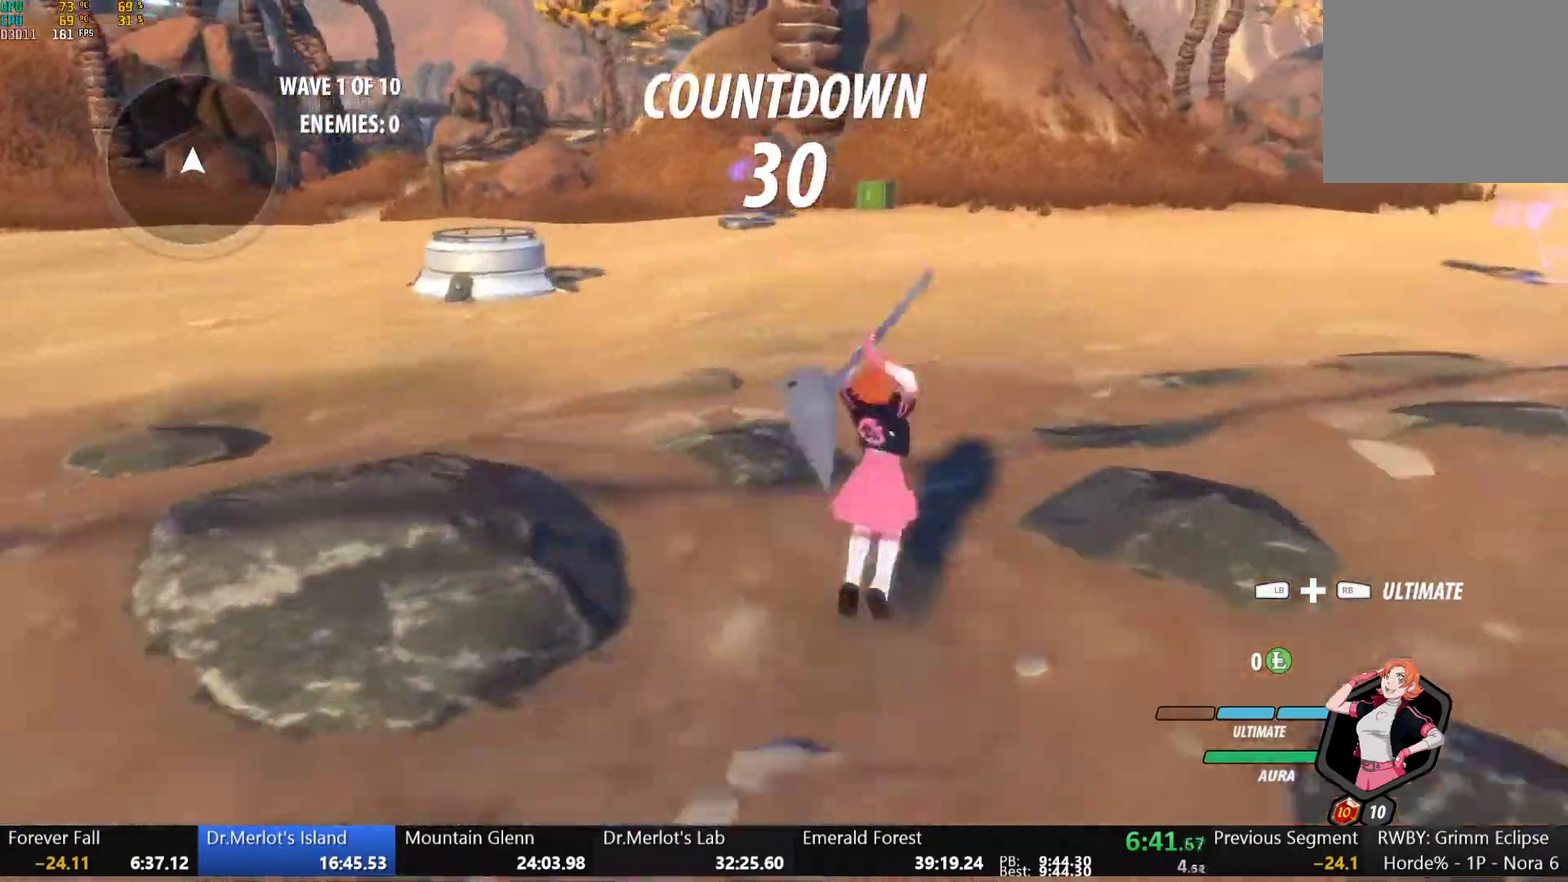
{"buttons": ["B", "Y", "L1"], "left_stick": "up-right", "right_stick": "center", "events": [[50, "L1", "down"], [83, "Y", "down"], [117, "B", "down"], [133, "Y", "up"], [167, "L1", "up"], [200, "B", "up"], [217, "A", "down"], [233, "L1", "down"], [267, "A", "up"], [267, "Y", "down"], [283, "B", "down"], [333, "Y", "up"], [350, "L1", "up"], [400, "B", "up"], [417, "L1", "down"], [450, "Y", "down"], [467, "B", "down"]]}